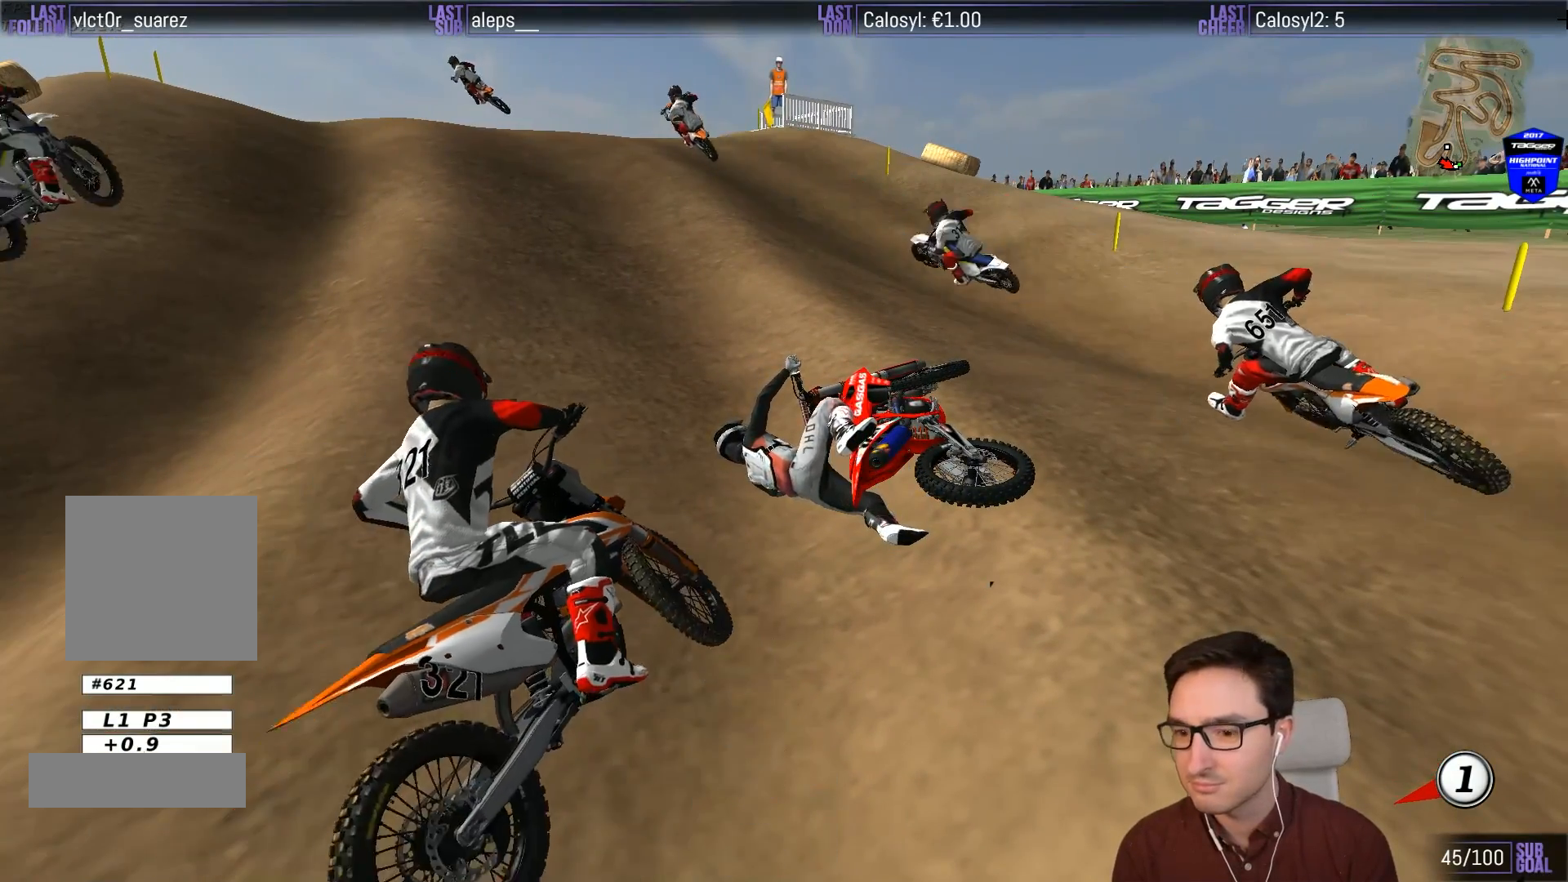
Gameplay with a controller (Xbox layout); each line is a JSON object with the inputs held at the frame after it. "events" lists button and stick changes between this image and that frame as [ms after this image, input, new state], when the widget could be followed in between. Not read: L3 R3 right_stick.
{"buttons": [], "left_stick": "center", "events": []}
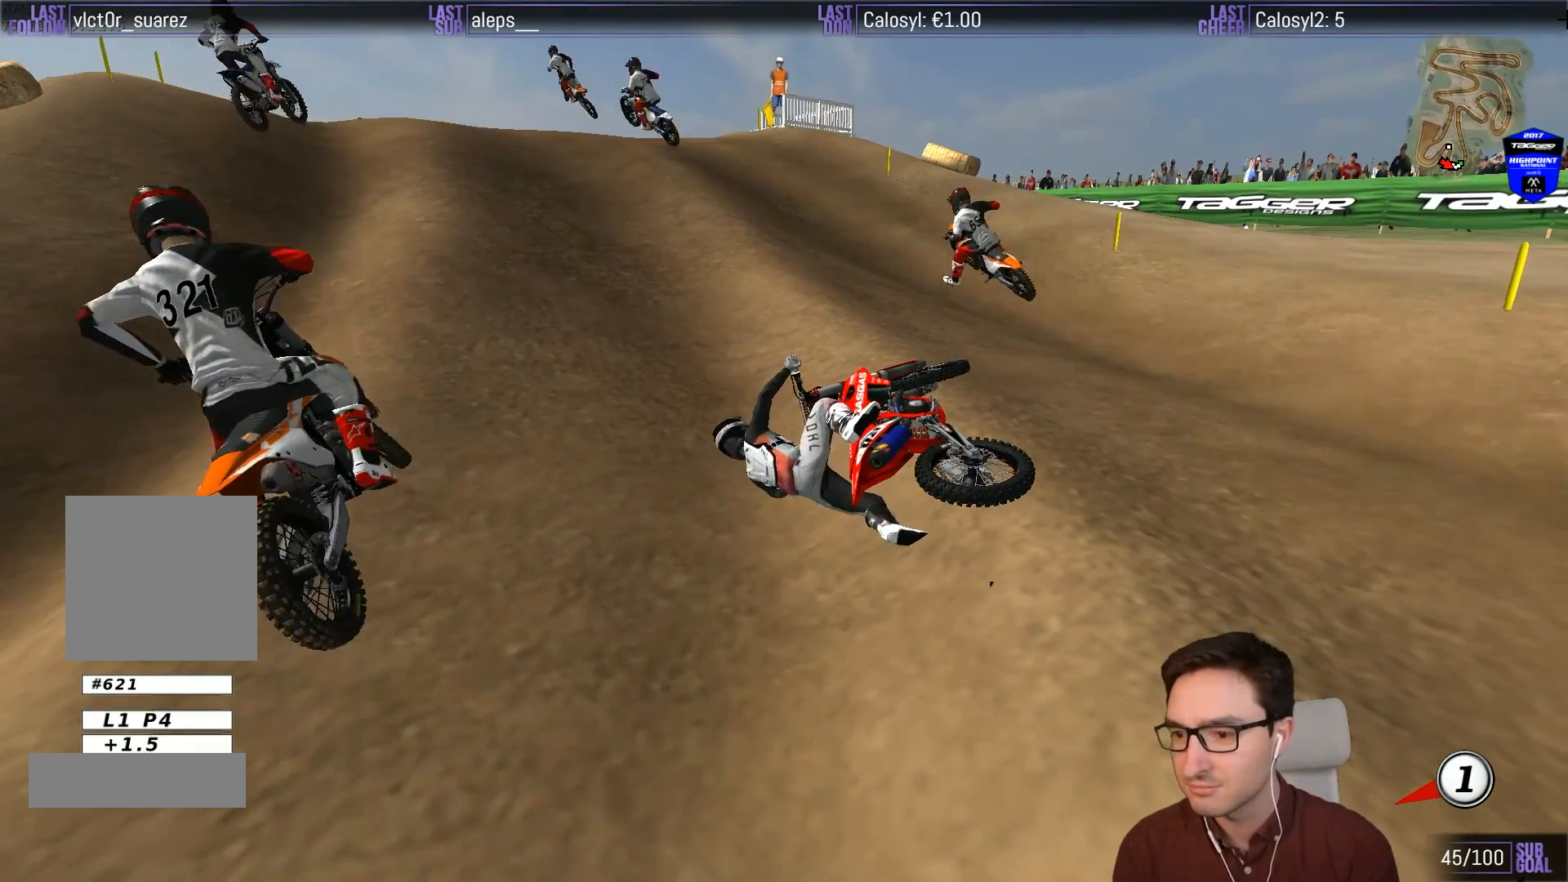
{"buttons": ["Y"], "left_stick": "right", "events": [[217, "left_stick", "right"], [283, "X", "down"], [283, "Y", "down"], [417, "X", "up"]]}
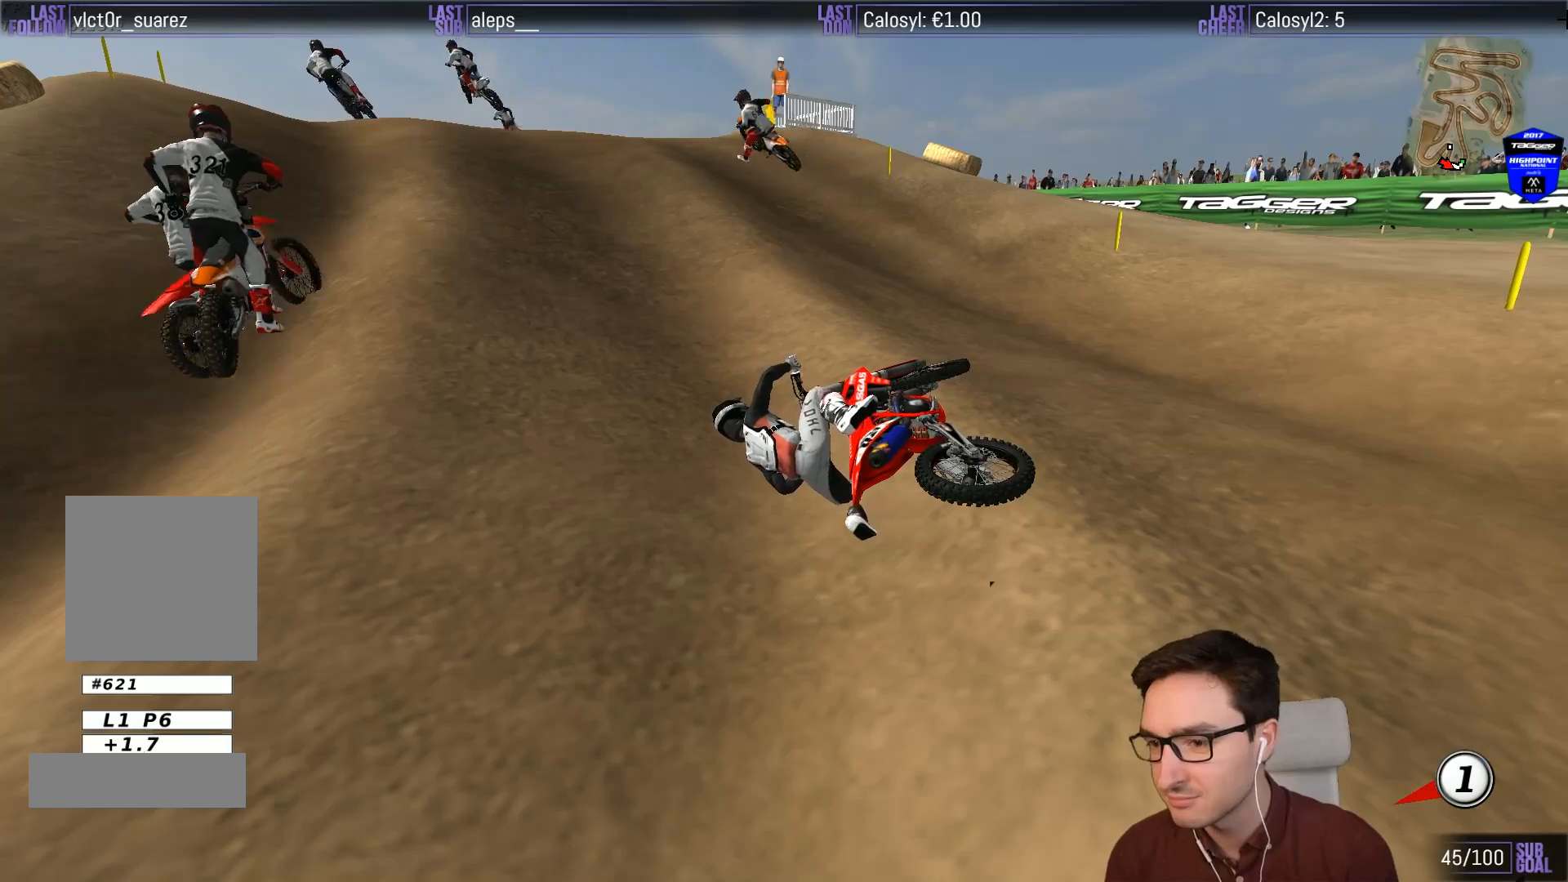
{"buttons": ["X", "Y"], "left_stick": "right", "events": [[17, "X", "down"], [150, "X", "up"], [217, "X", "down"], [333, "X", "up"], [467, "X", "down"]]}
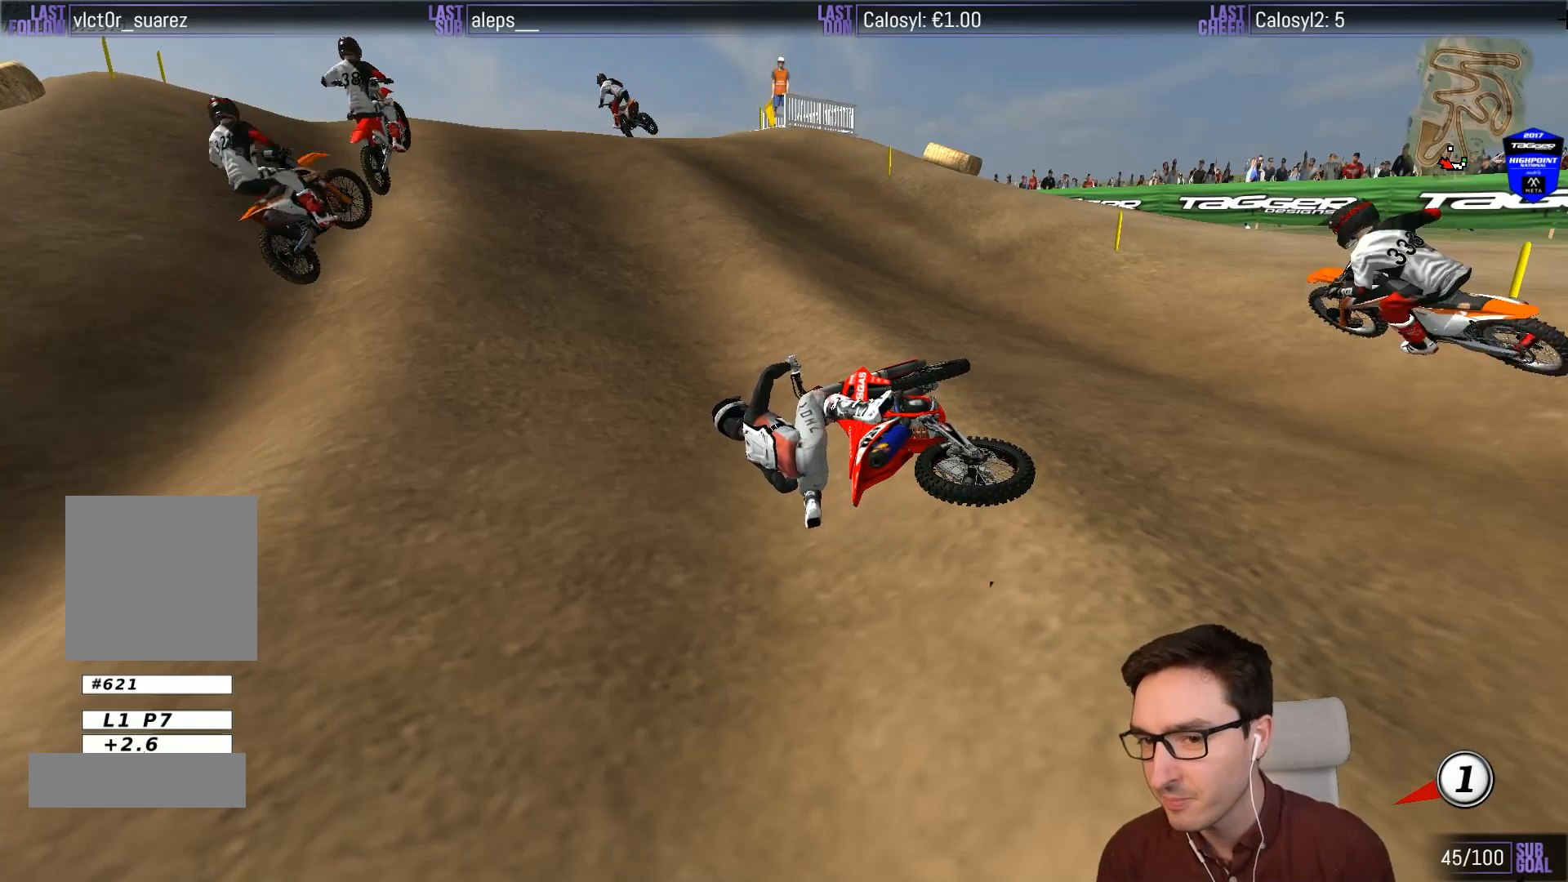
{"buttons": ["X", "Y"], "left_stick": "right", "events": [[33, "X", "up"], [400, "X", "down"]]}
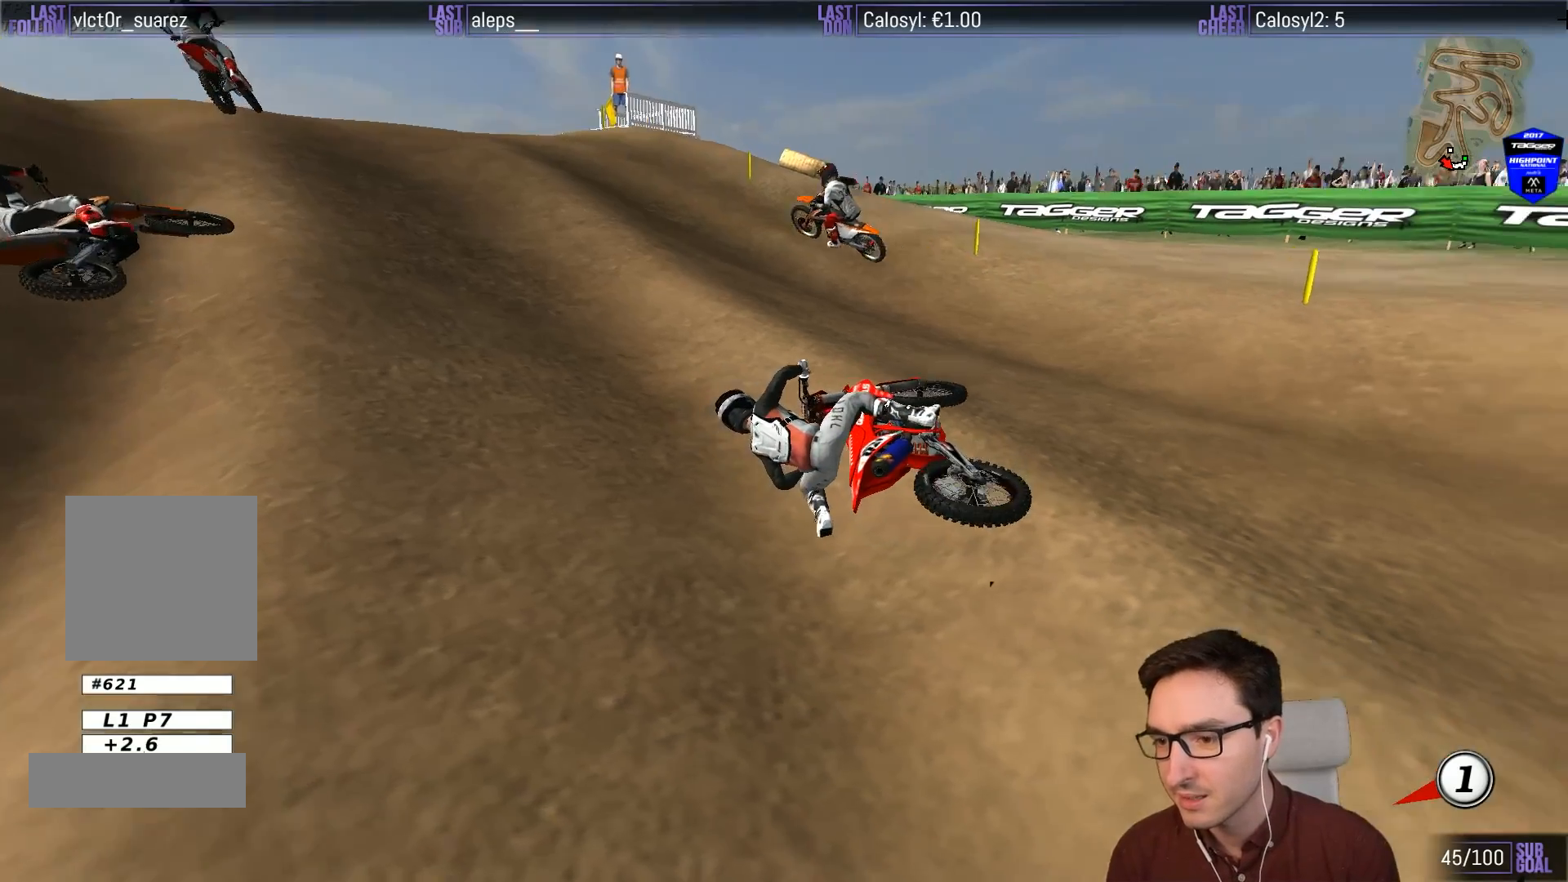
{"buttons": ["L1", "R2"], "left_stick": "center", "events": [[133, "X", "up"], [200, "L1", "down"], [200, "X", "down"], [233, "R2", "down"], [267, "X", "up"], [267, "left_stick", "center"], [300, "Y", "up"]]}
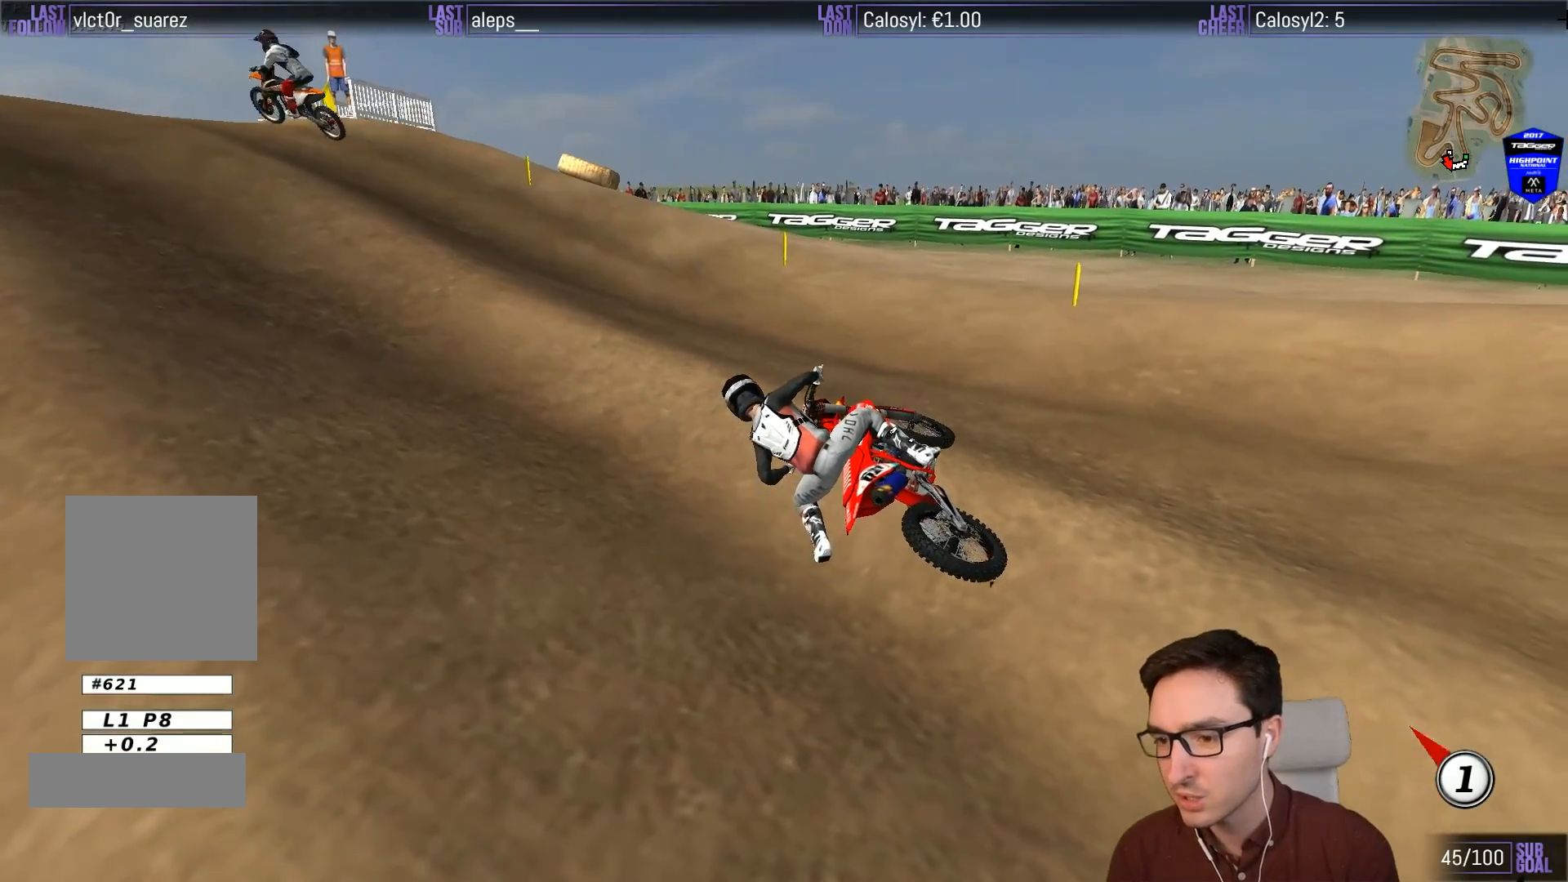
{"buttons": ["R2"], "left_stick": "center", "events": [[367, "L1", "up"]]}
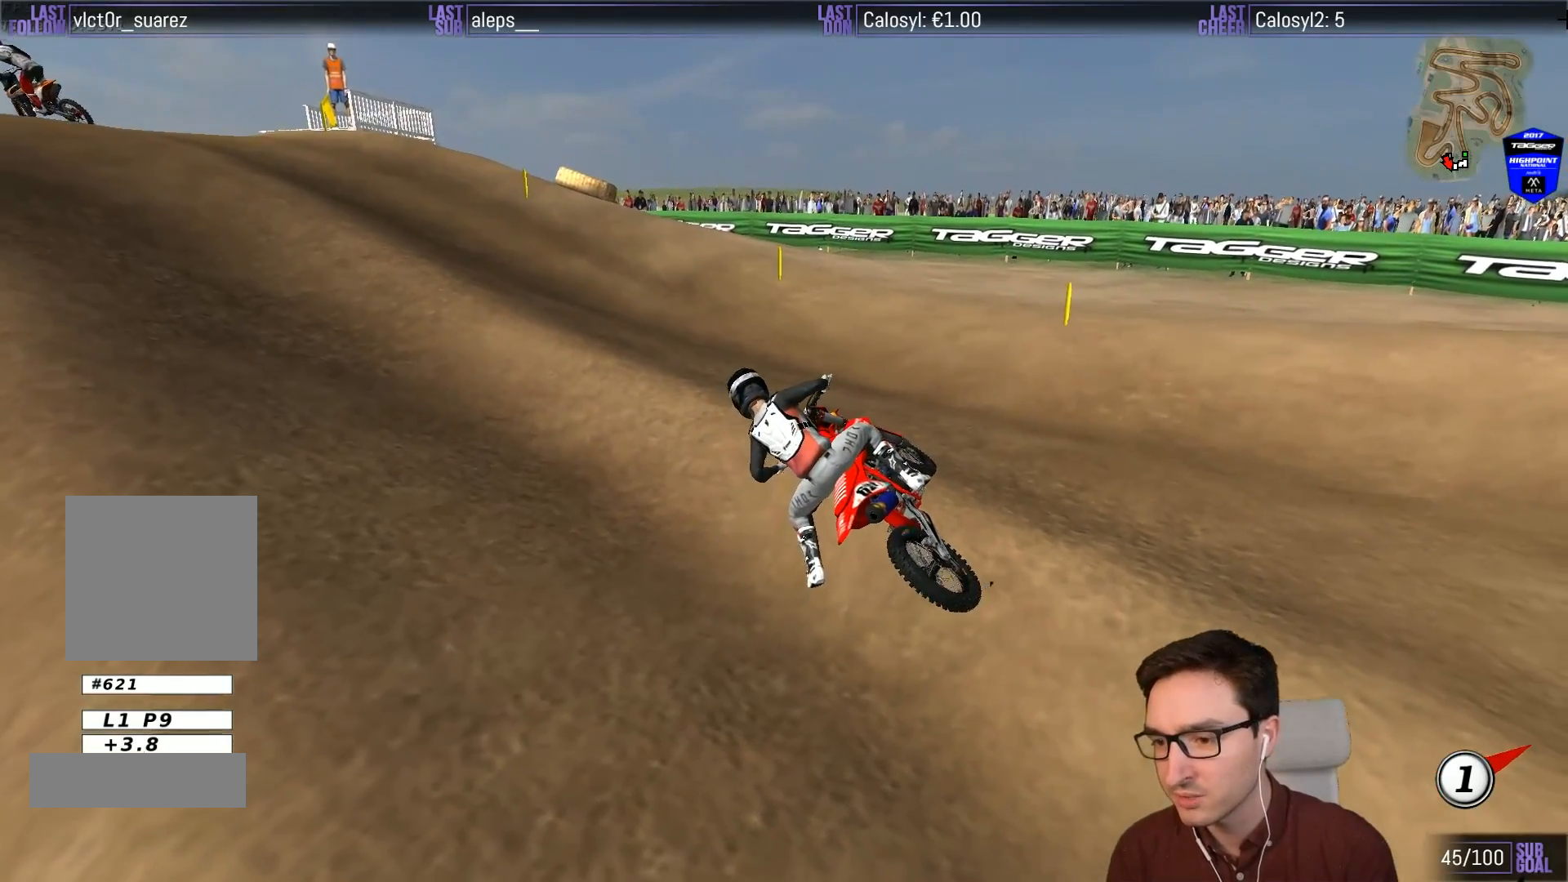
{"buttons": ["L1", "R2"], "left_stick": "right", "events": [[100, "left_stick", "right"], [400, "L1", "down"]]}
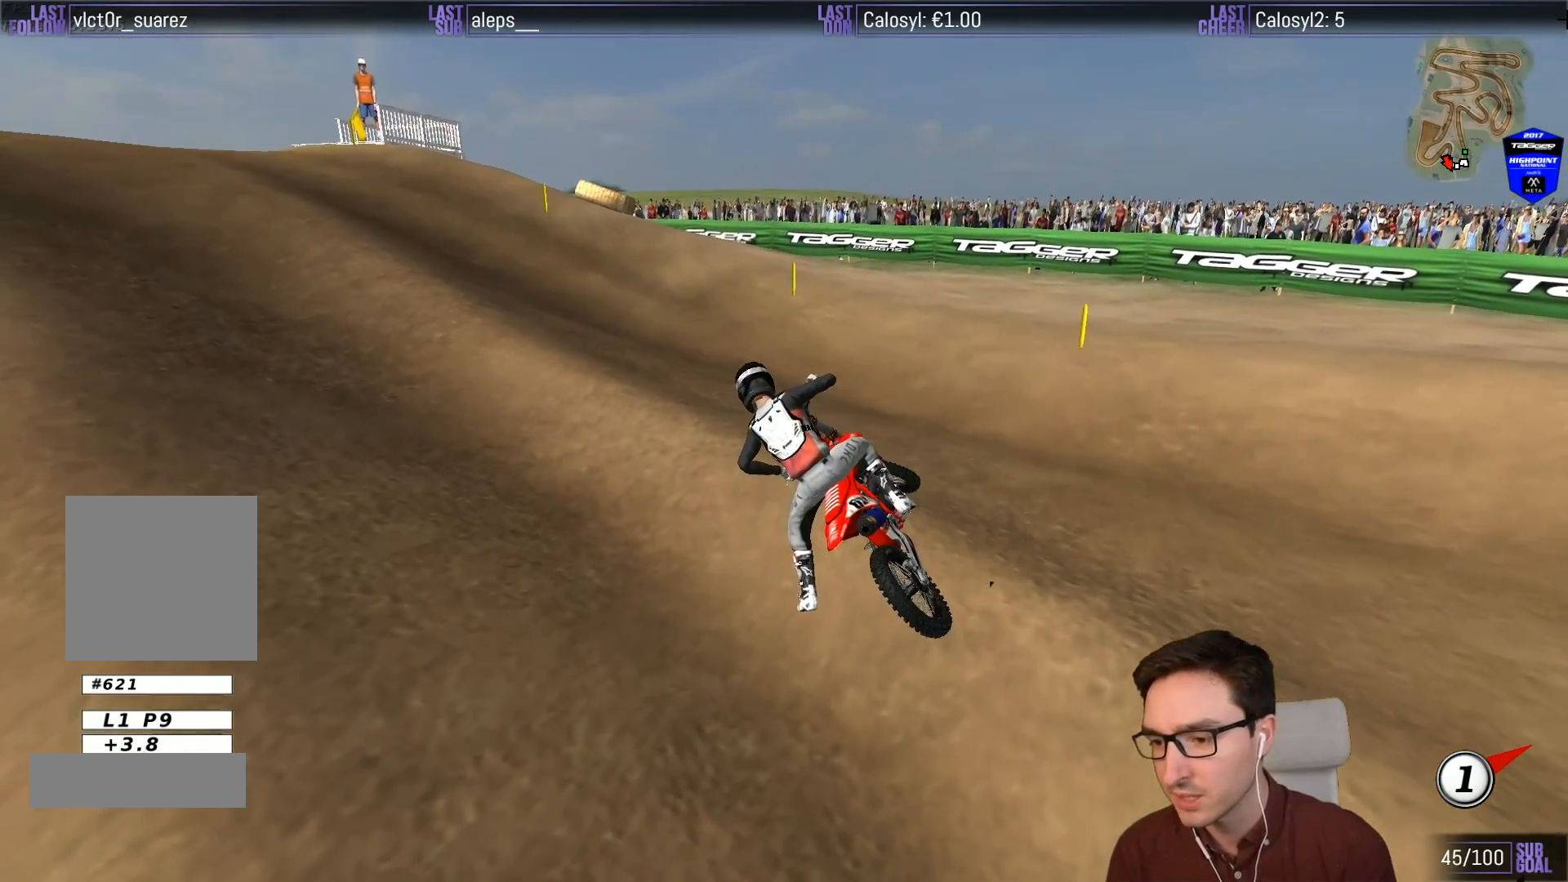
{"buttons": ["L1", "R2"], "left_stick": "right", "events": []}
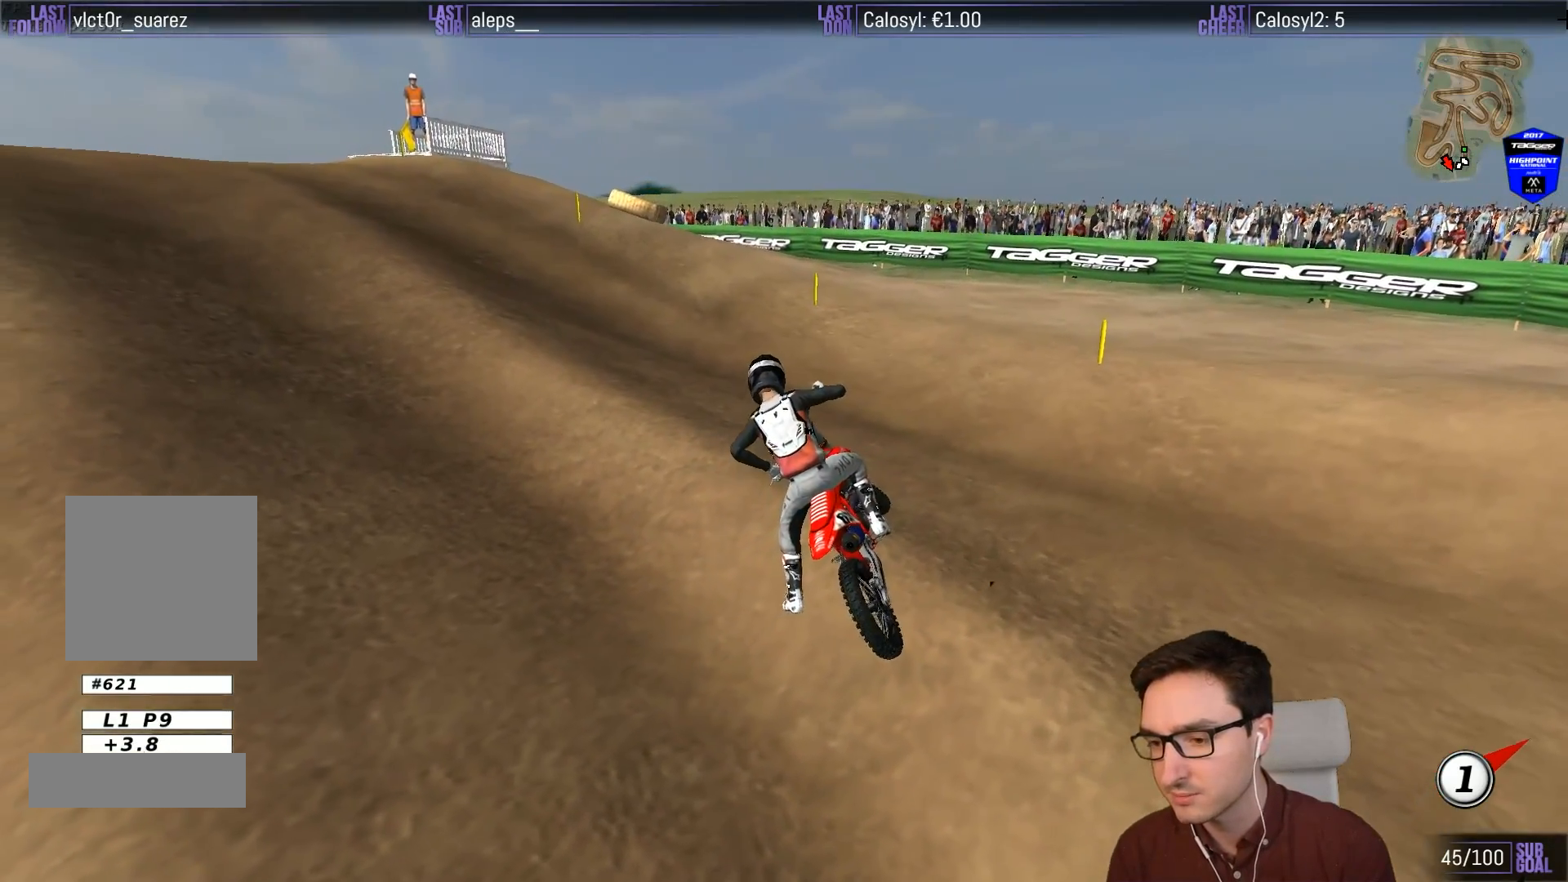
{"buttons": ["L1", "R2"], "left_stick": "right", "events": [[100, "left_stick", "up-right"], [467, "left_stick", "right"]]}
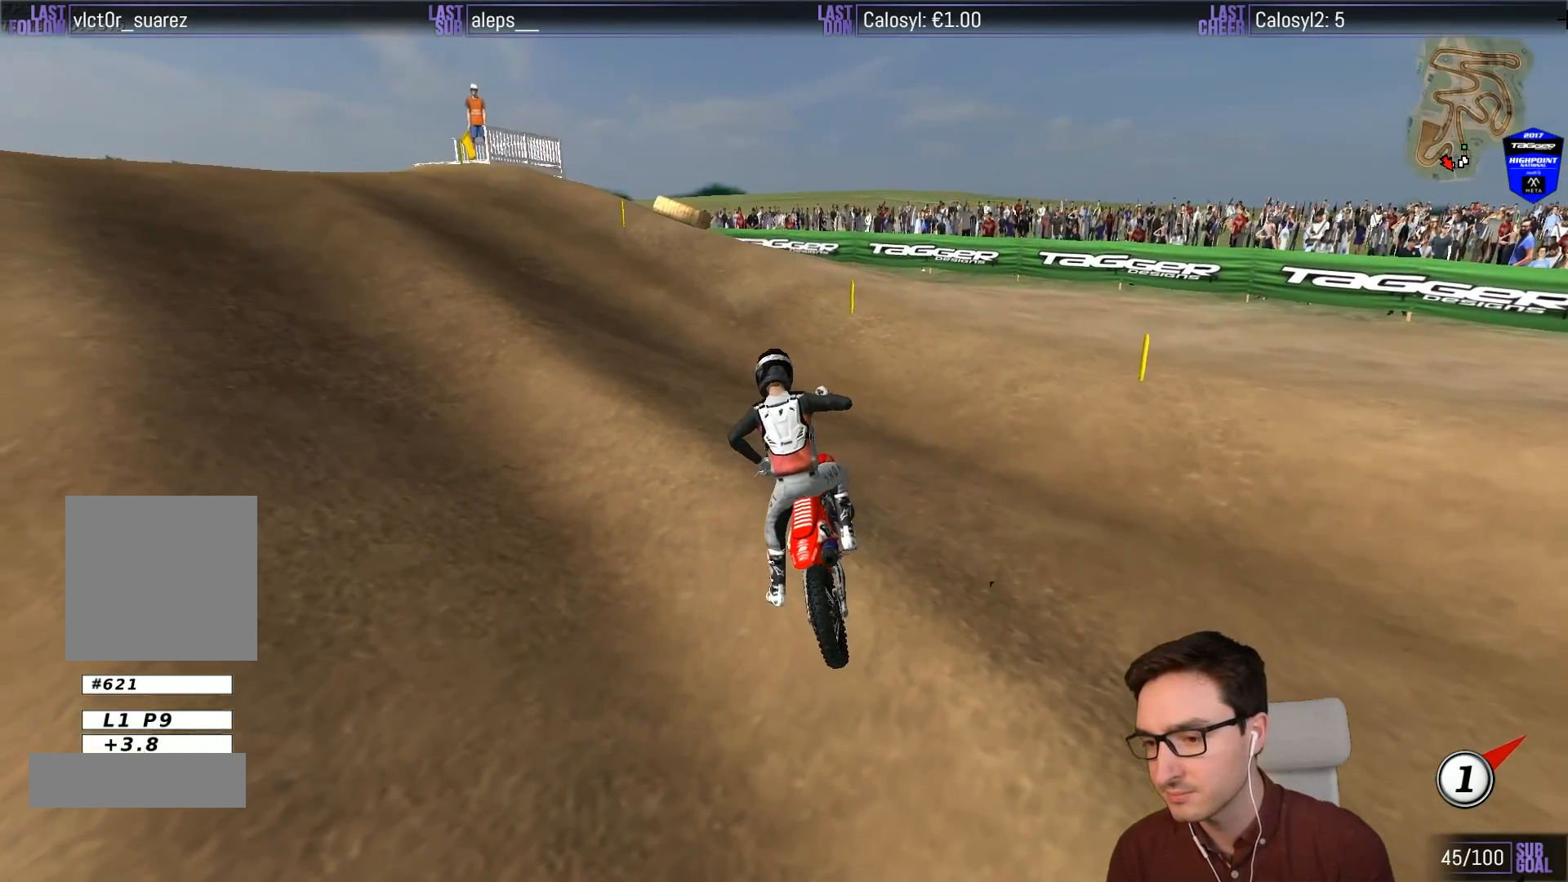
{"buttons": ["L1", "R2"], "left_stick": "up-left", "events": [[133, "left_stick", "down-right"], [267, "left_stick", "up-left"]]}
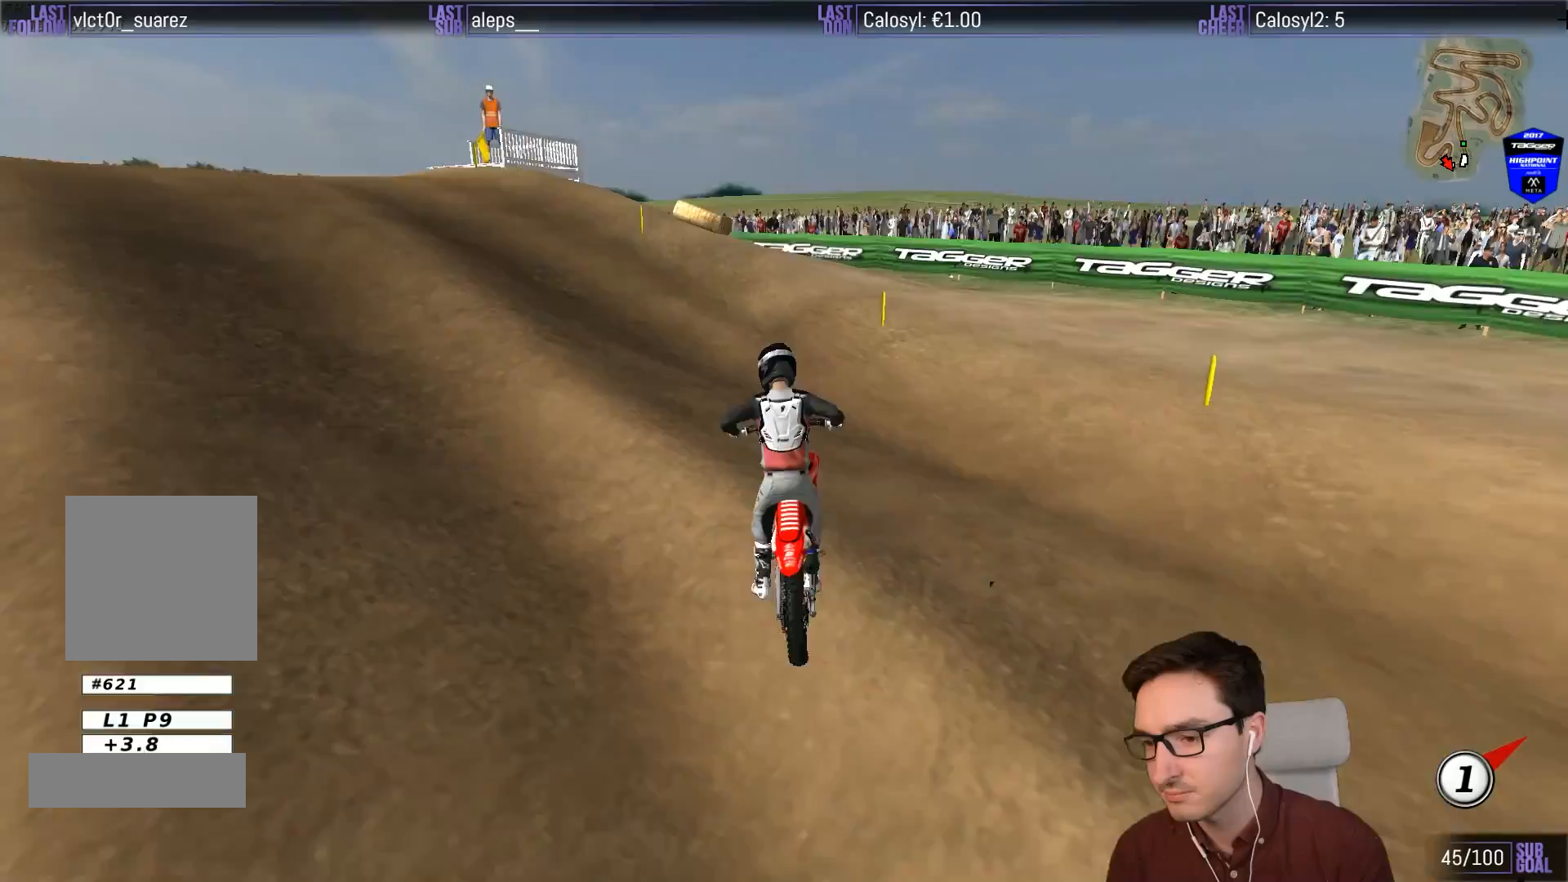
{"buttons": ["L1", "R2"], "left_stick": "center", "events": [[267, "left_stick", "up-right"], [333, "left_stick", "center"]]}
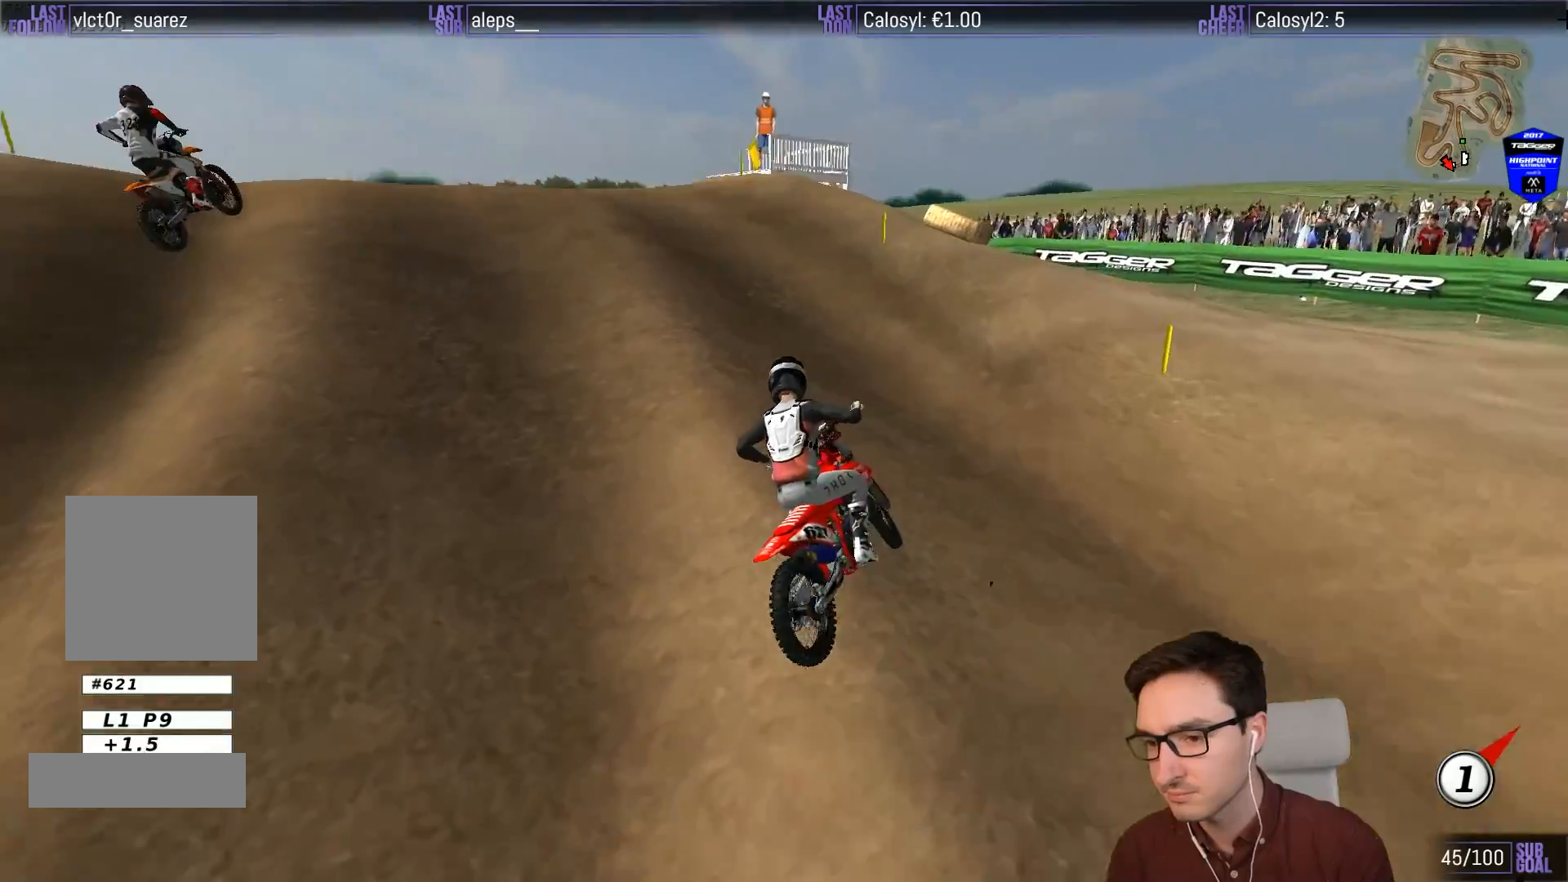
{"buttons": ["L1", "R2"], "left_stick": "left", "events": [[467, "left_stick", "left"]]}
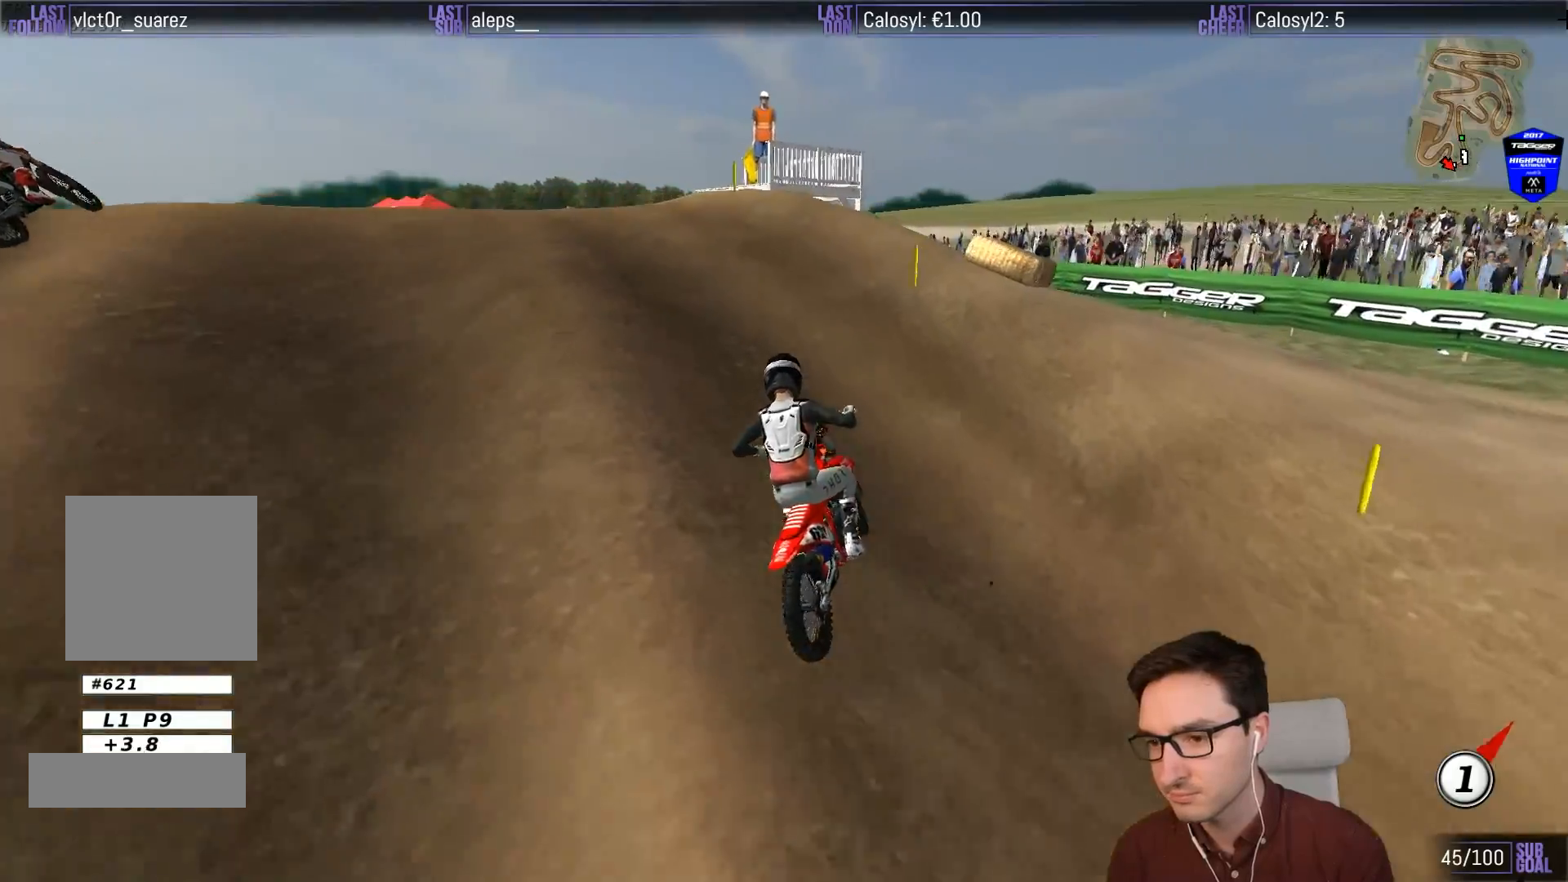
{"buttons": ["L1"], "left_stick": "center", "events": [[167, "R2", "up"], [267, "left_stick", "center"], [333, "R2", "down"], [400, "R2", "up"]]}
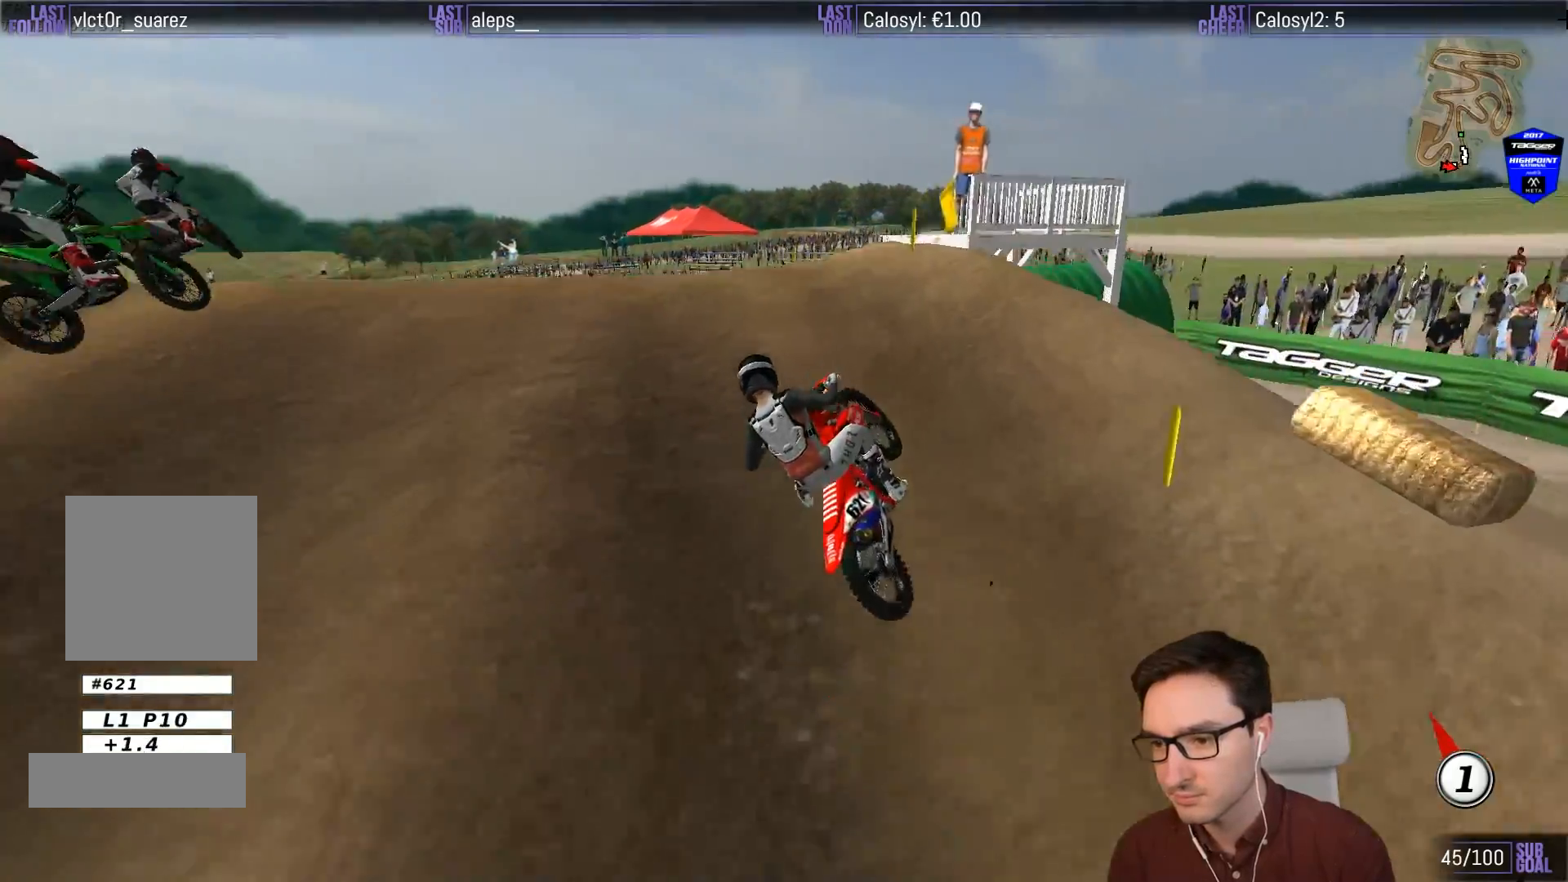
{"buttons": ["L1"], "left_stick": "center", "events": [[33, "R2", "down"], [100, "R2", "up"], [233, "R2", "down"], [300, "R2", "up"], [400, "R2", "down"], [467, "R2", "up"]]}
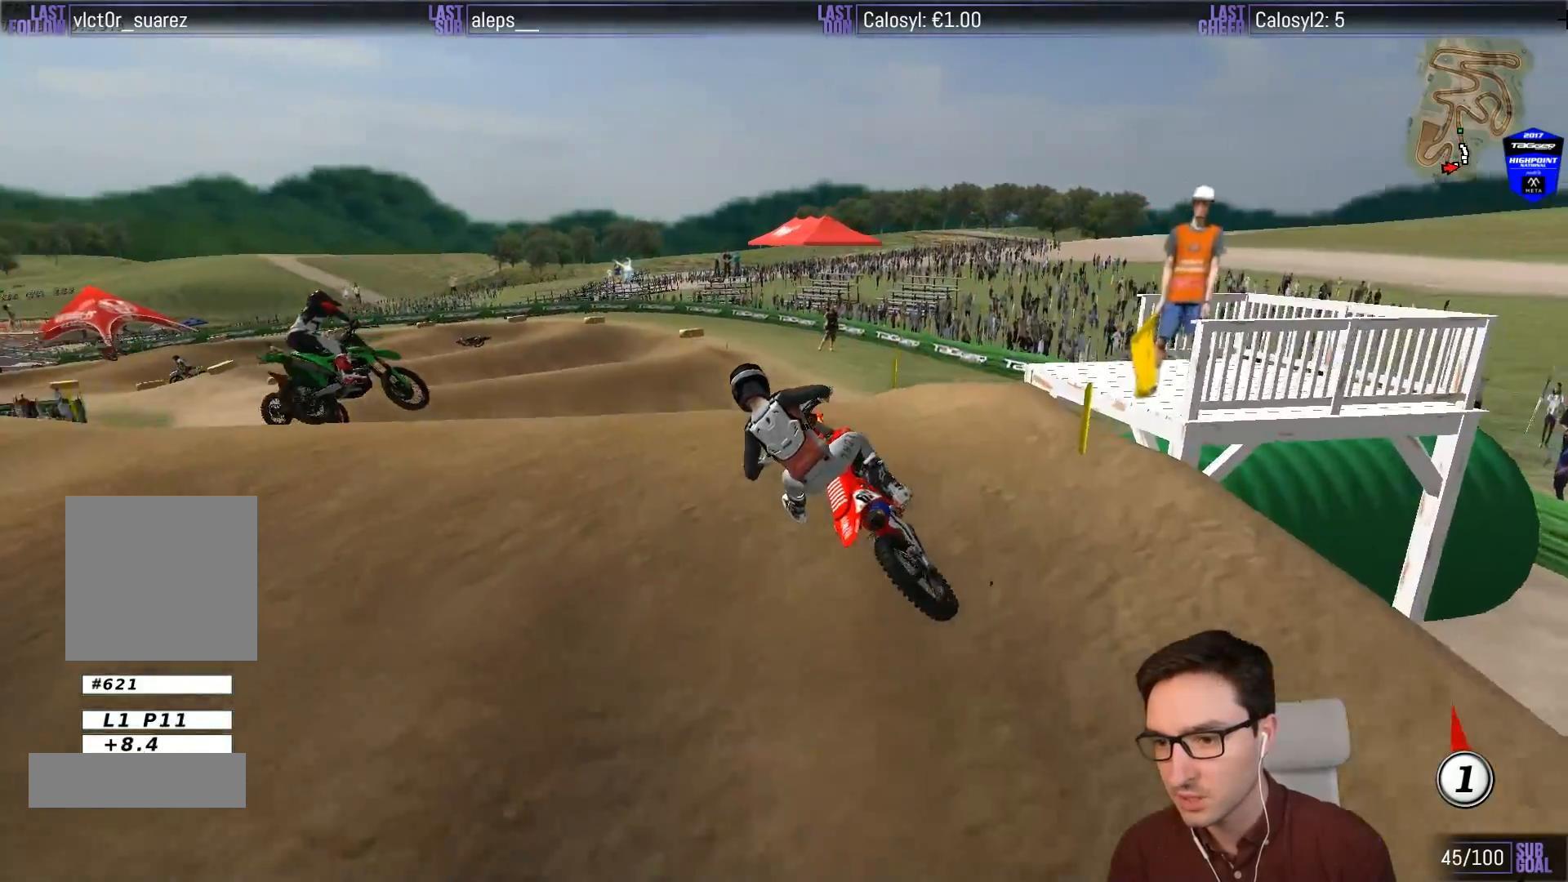
{"buttons": ["L1"], "left_stick": "center", "events": [[67, "R2", "down"], [233, "R2", "up"], [300, "R2", "down"], [433, "R2", "up"]]}
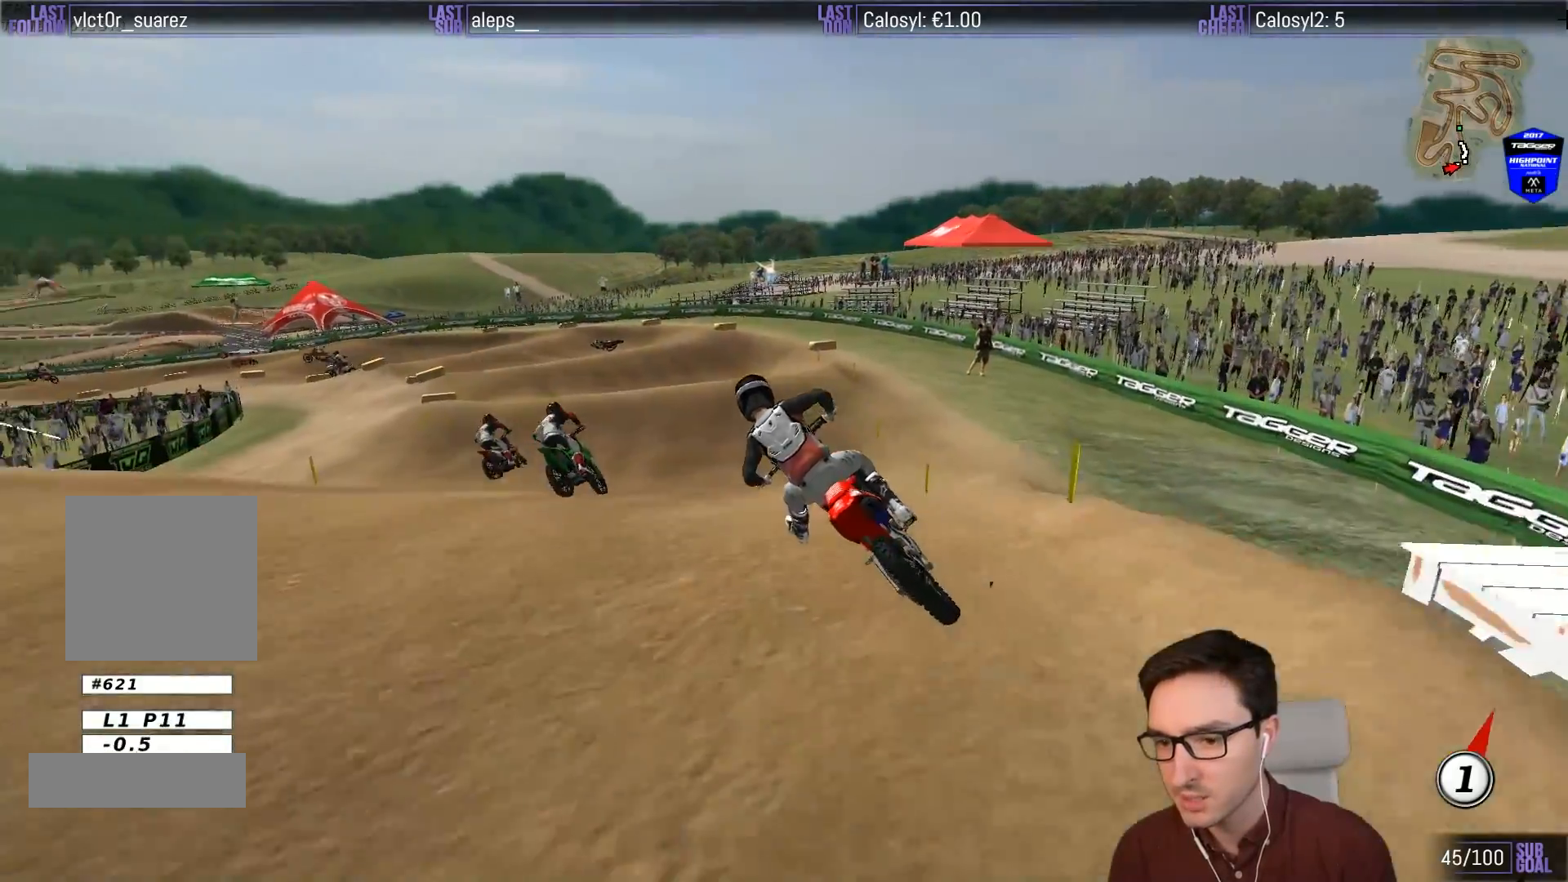
{"buttons": ["L1", "R2"], "left_stick": "center", "events": [[33, "R2", "down"], [67, "left_stick", "right"], [133, "left_stick", "center"], [167, "R2", "up"], [267, "R2", "down"]]}
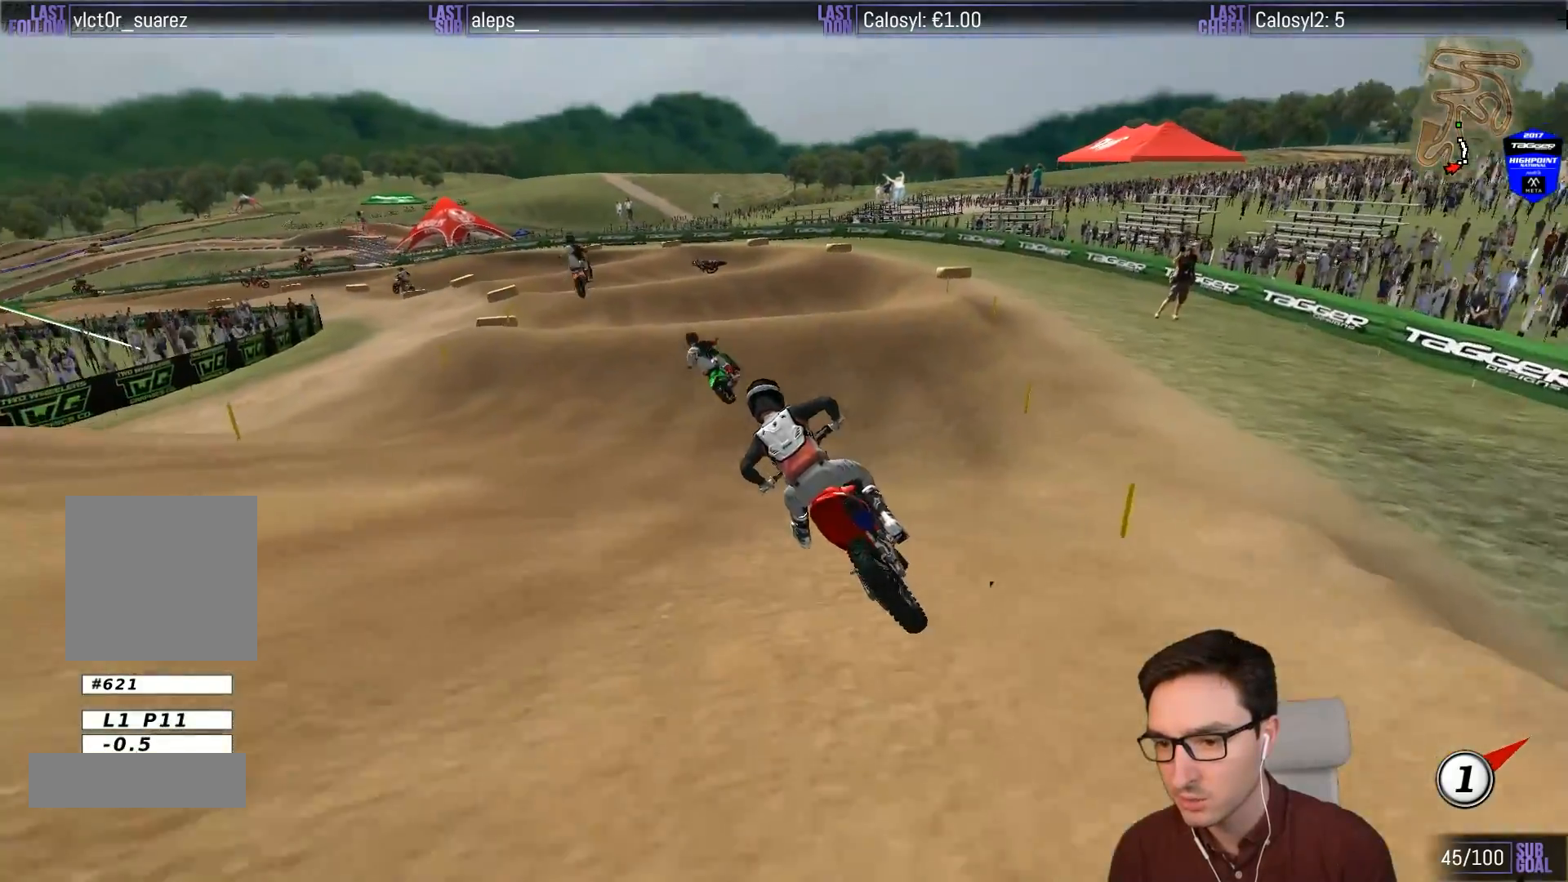
{"buttons": ["L1", "R2"], "left_stick": "right", "events": [[217, "B", "down"], [267, "B", "up"], [333, "left_stick", "right"]]}
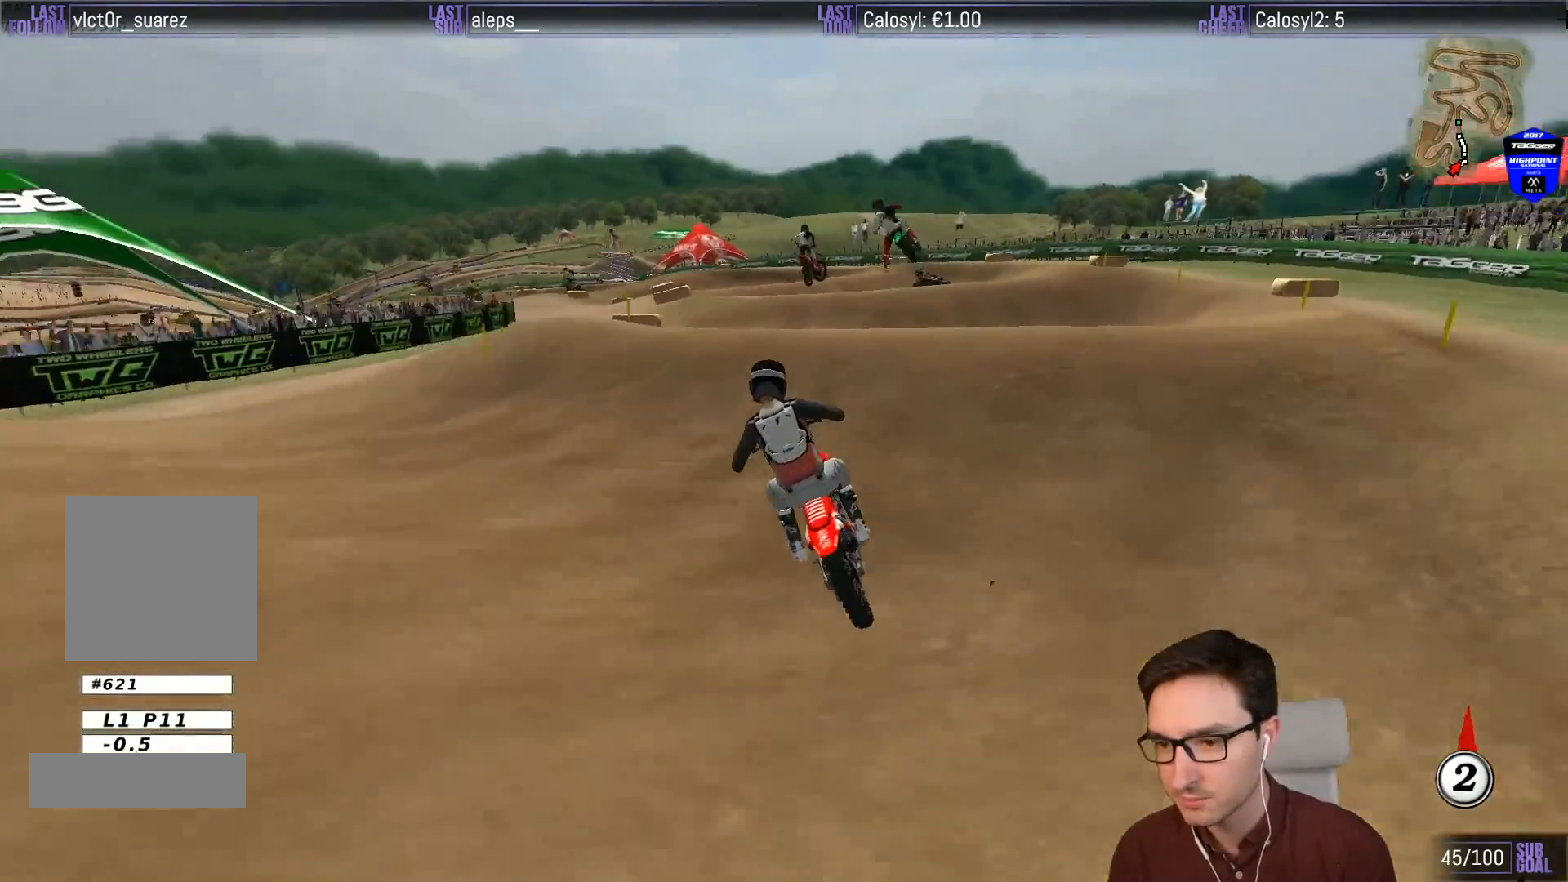
{"buttons": [], "left_stick": "down", "events": [[33, "L1", "up"], [67, "left_stick", "center"], [217, "left_stick", "down"], [417, "R2", "up"]]}
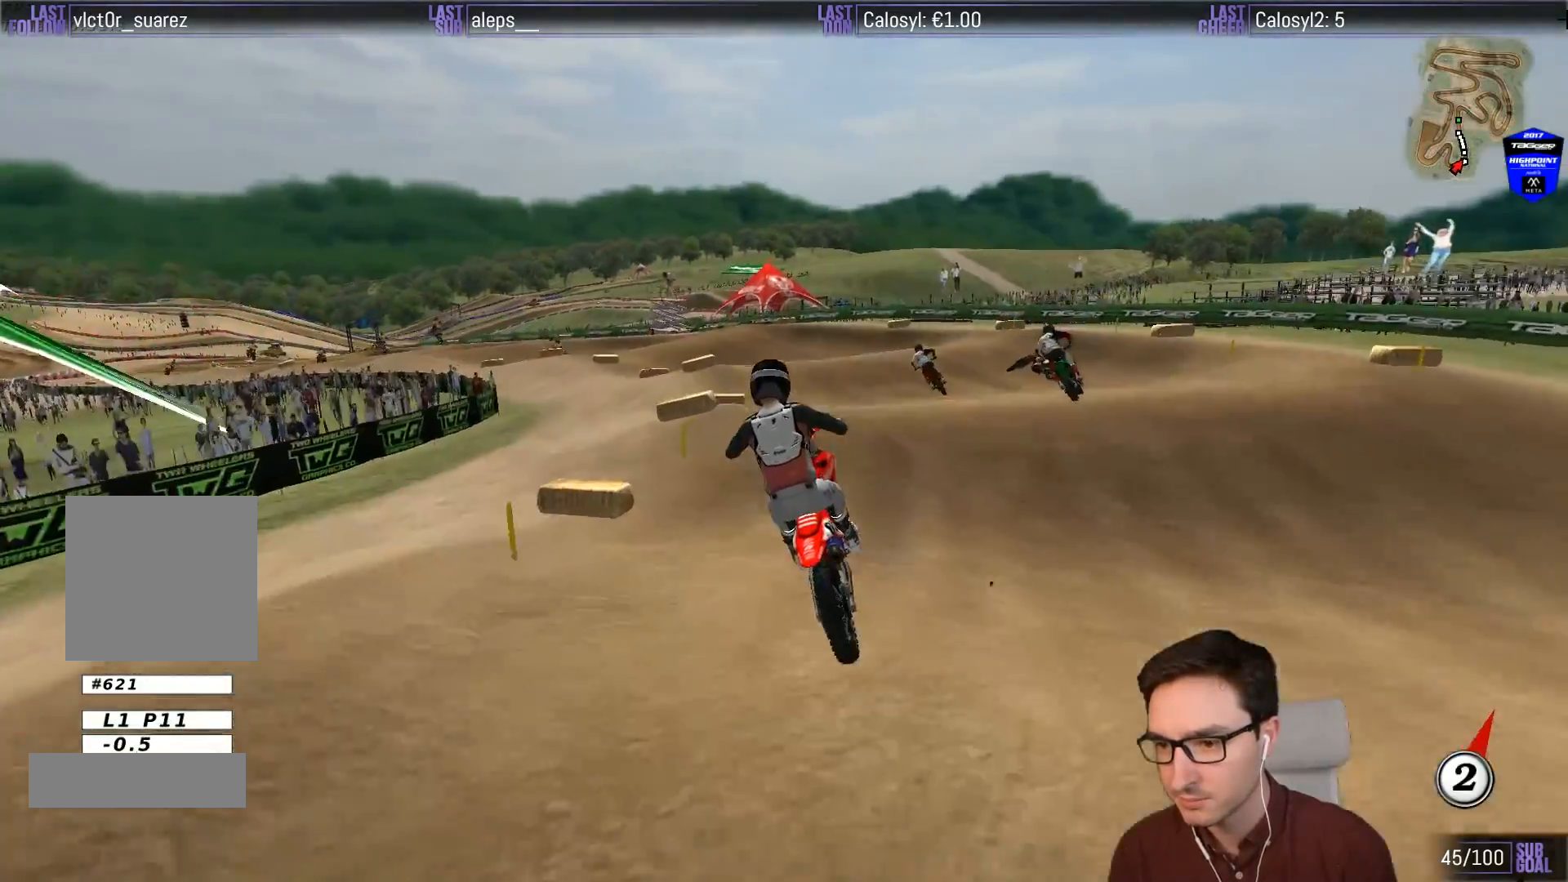
{"buttons": [], "left_stick": "center", "events": [[250, "left_stick", "center"], [300, "X", "down"], [350, "X", "up"]]}
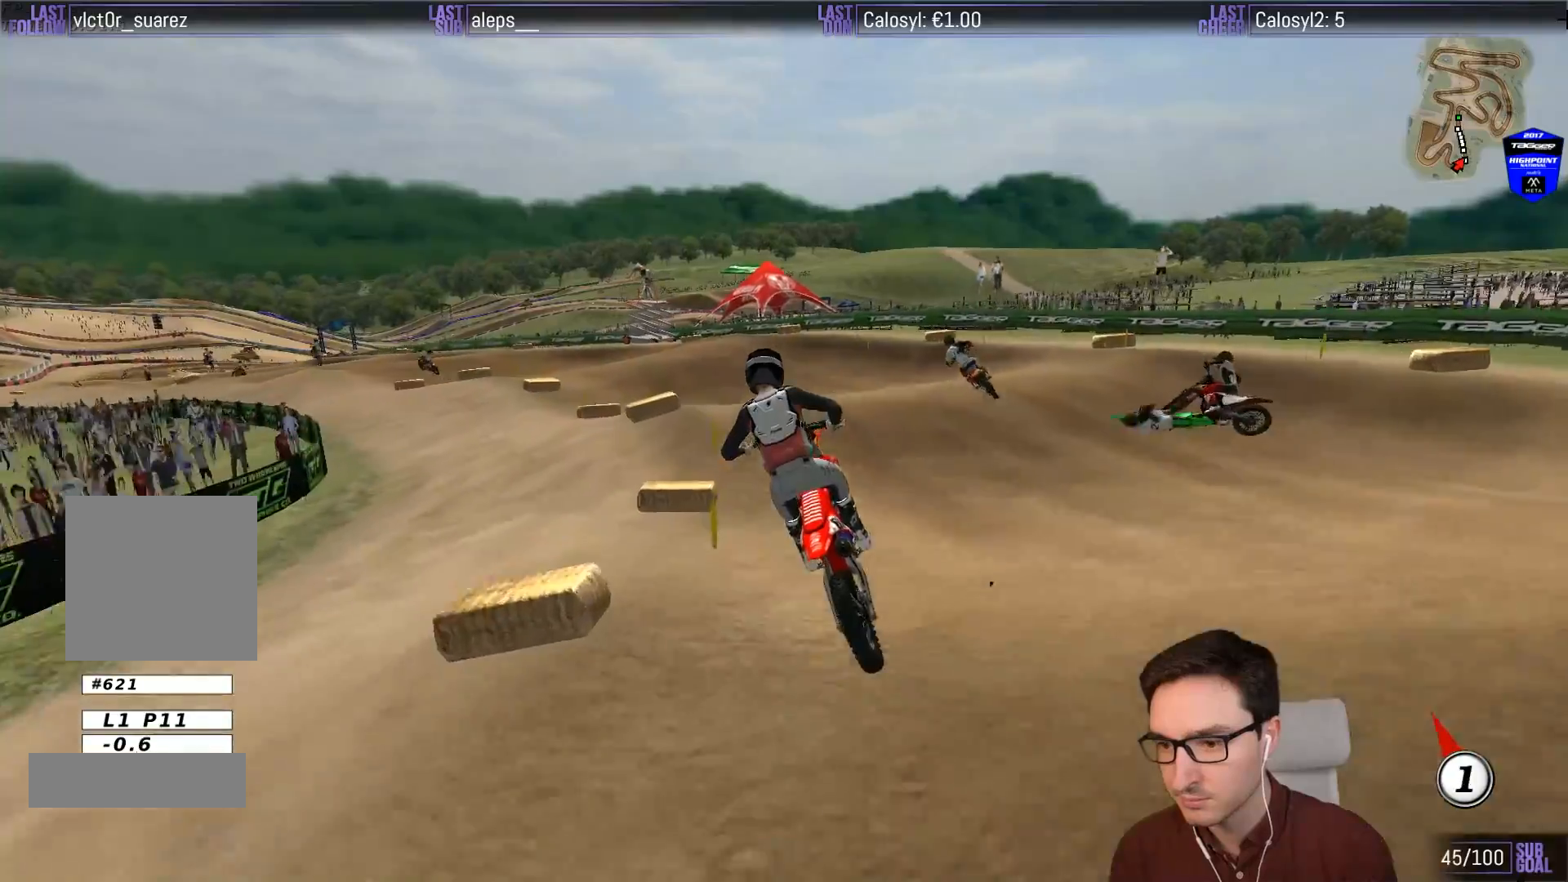
{"buttons": [], "left_stick": "center", "events": [[67, "left_stick", "right"], [250, "left_stick", "center"]]}
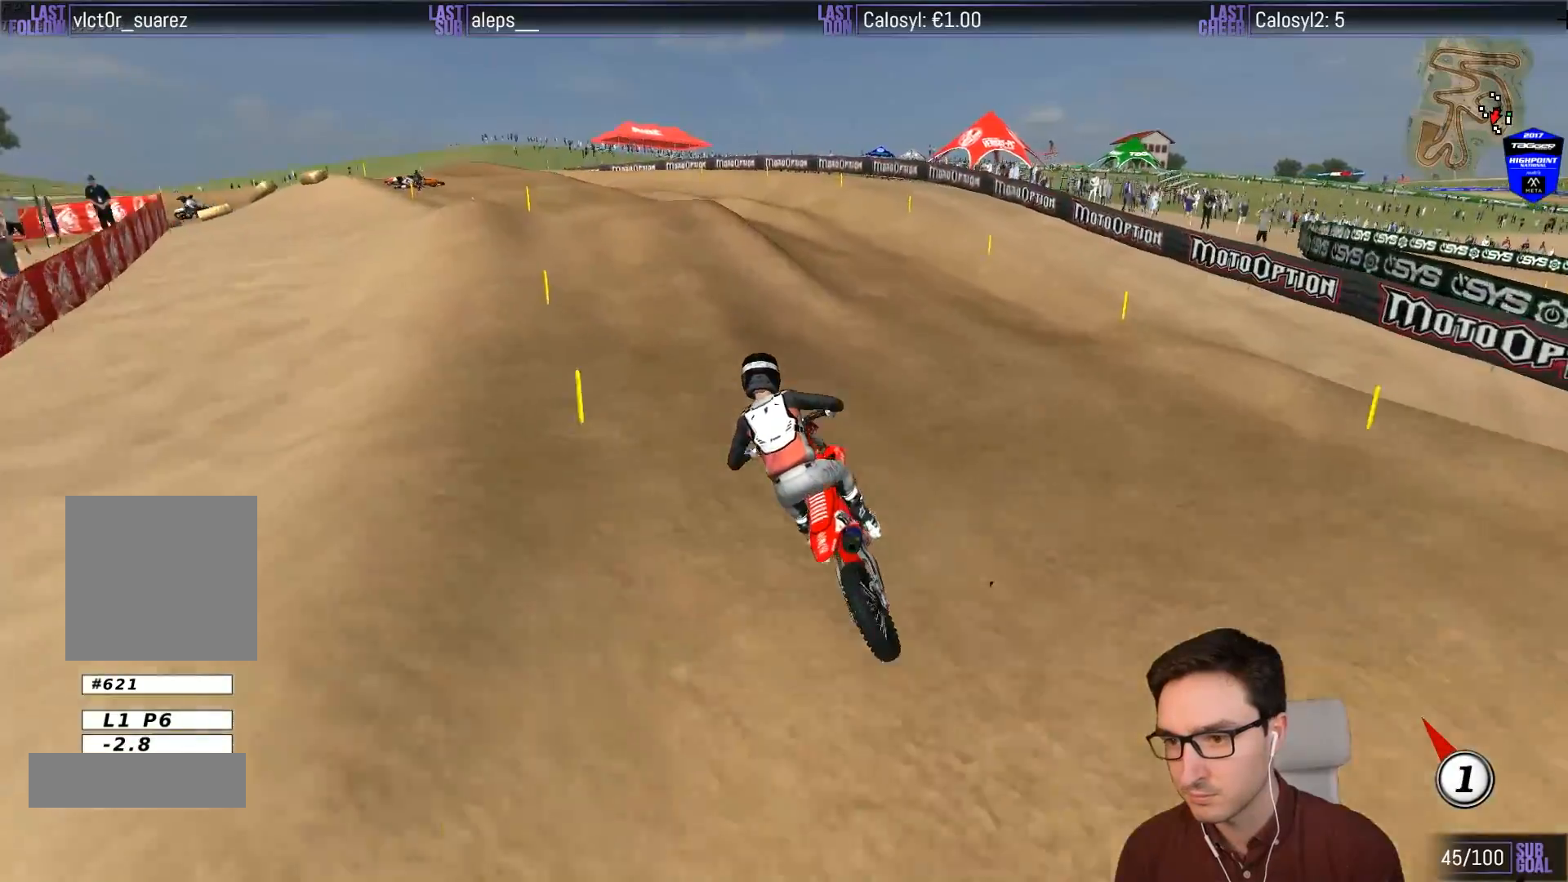
{"buttons": [], "left_stick": "right", "events": [[17, "X", "down"], [83, "X", "up"], [417, "left_stick", "right"]]}
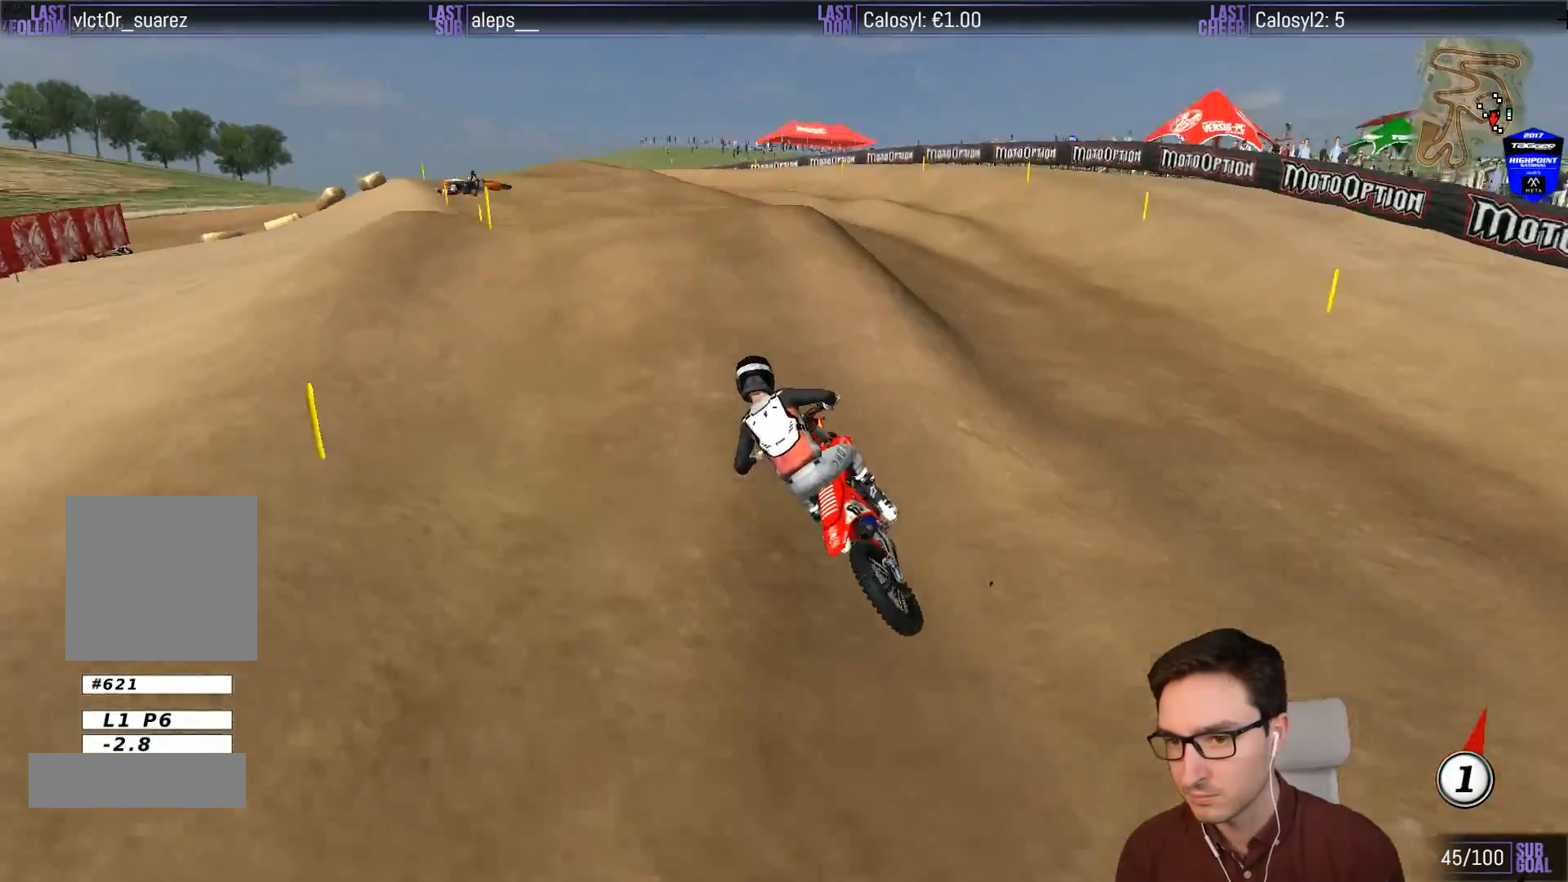
{"buttons": ["R2"], "left_stick": "down", "events": [[50, "left_stick", "center"], [317, "left_stick", "down"], [350, "R2", "down"]]}
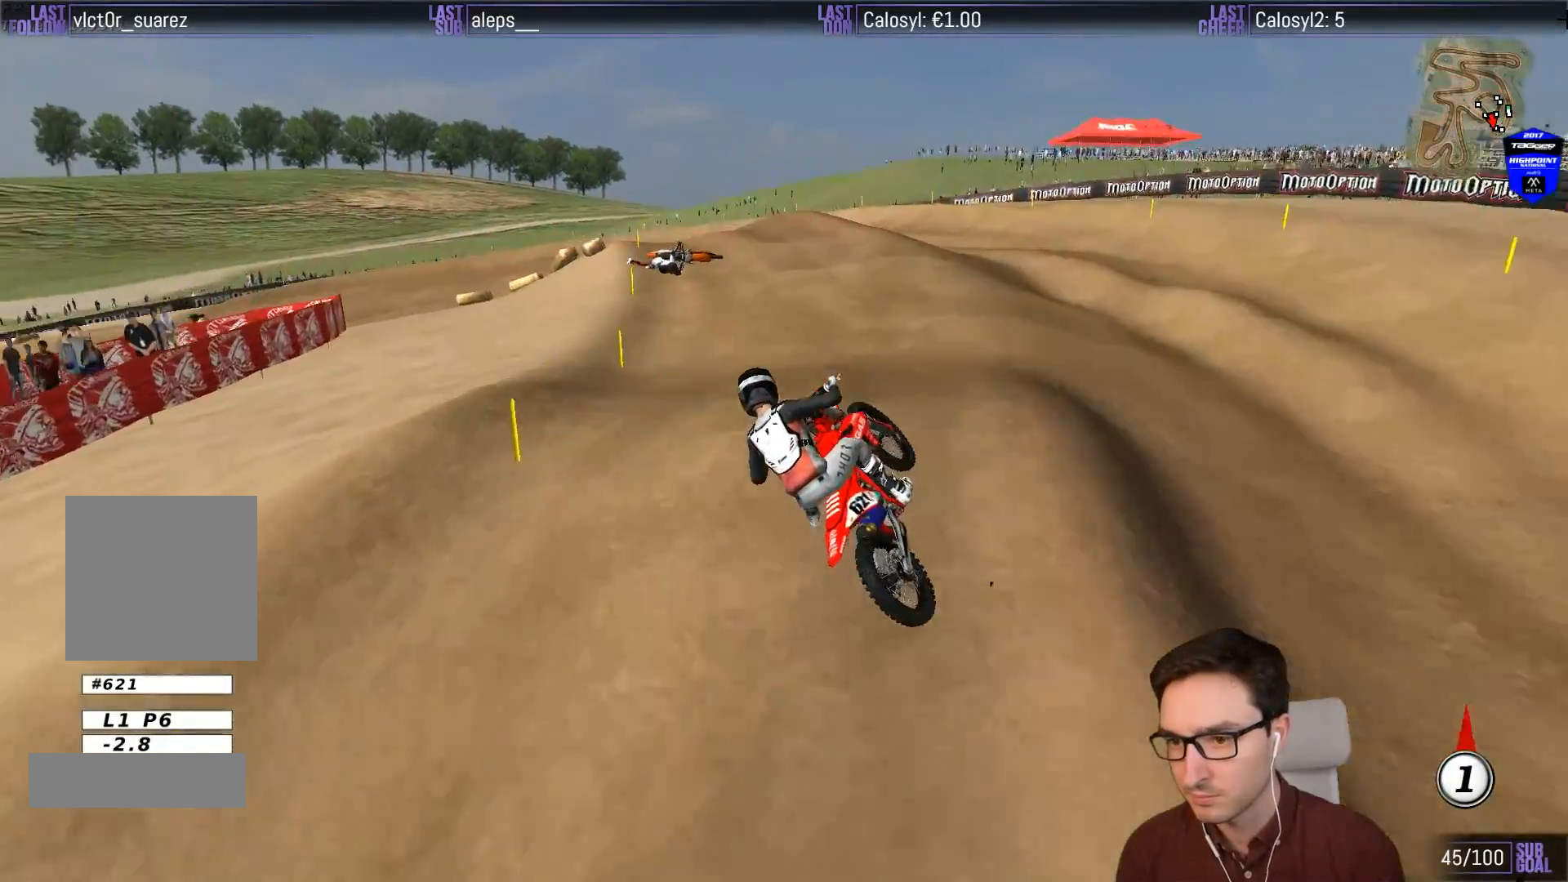
{"buttons": ["R2"], "left_stick": "center", "events": [[183, "left_stick", "down-right"], [400, "left_stick", "center"]]}
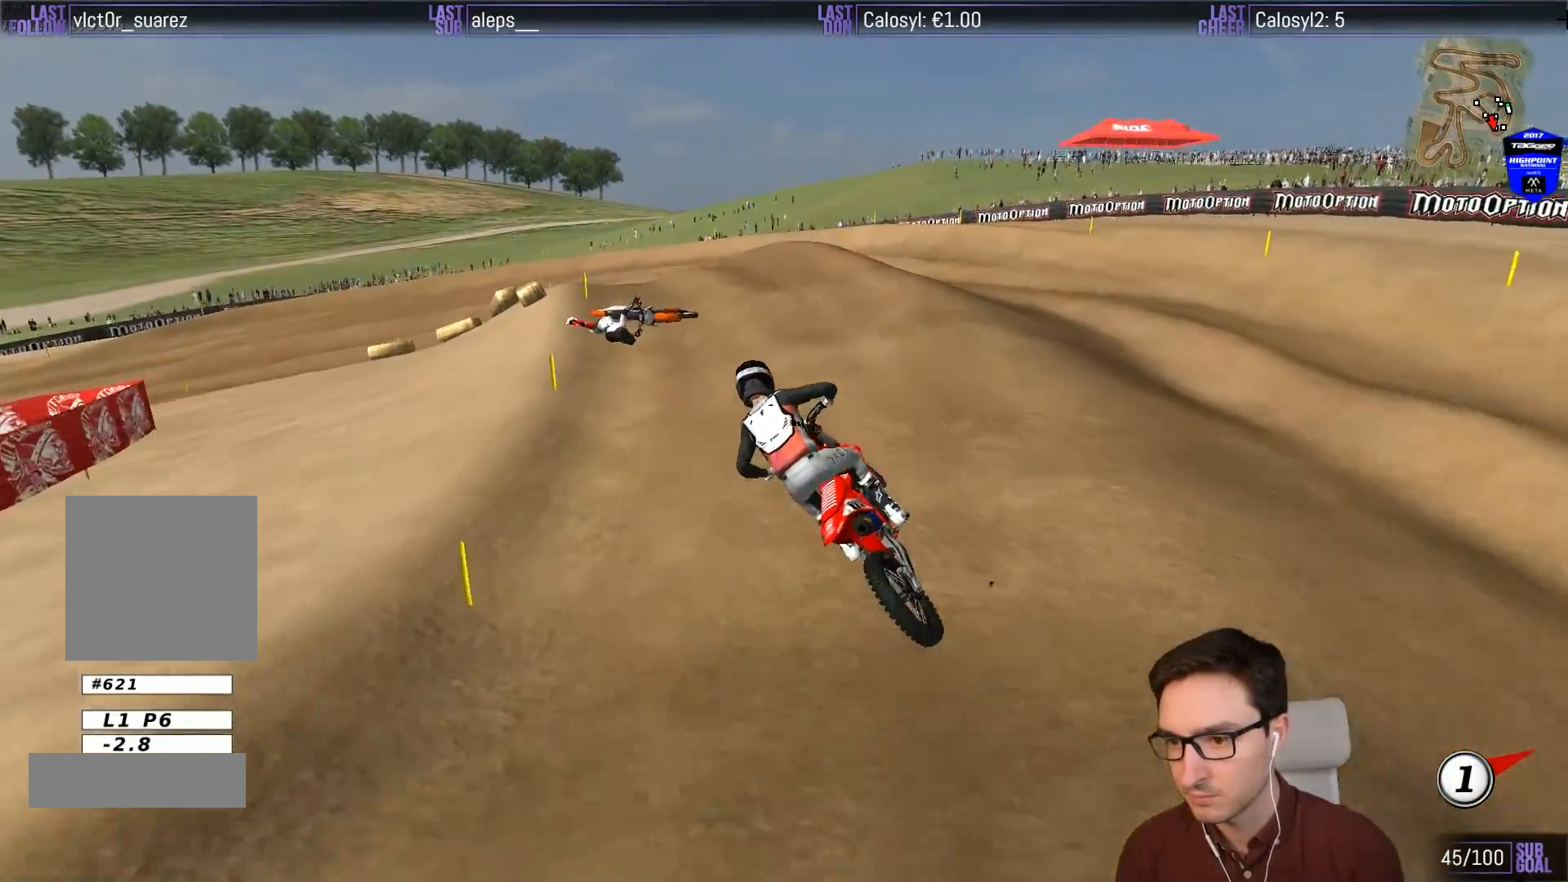
{"buttons": ["L1"], "left_stick": "center", "events": [[50, "L1", "down"], [50, "left_stick", "right"], [417, "left_stick", "center"], [450, "R2", "up"]]}
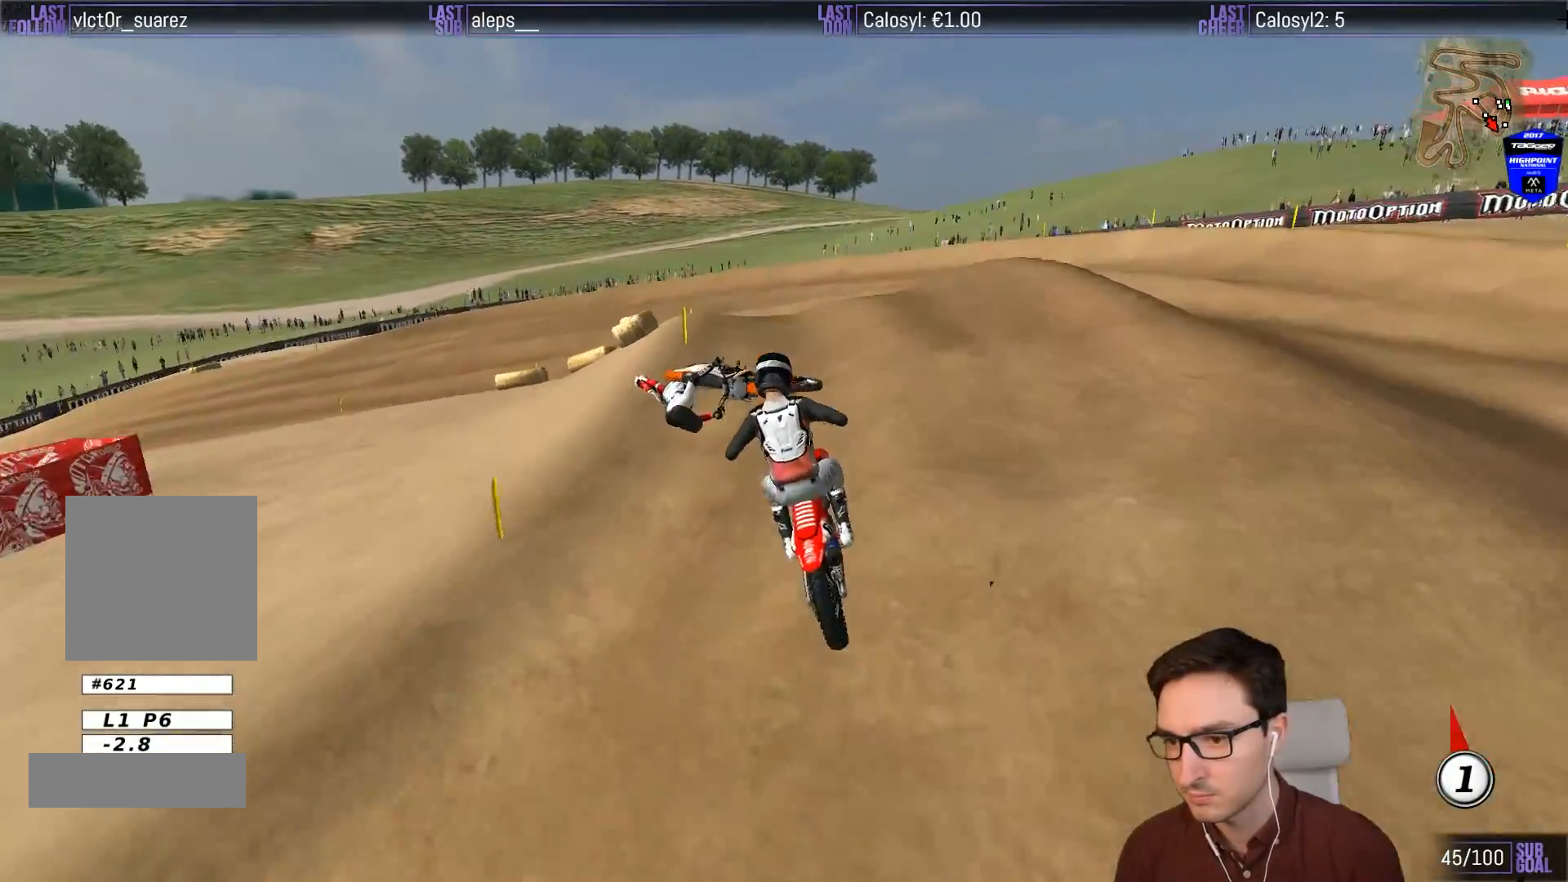
{"buttons": [], "left_stick": "down", "events": [[17, "L1", "up"], [267, "left_stick", "down"]]}
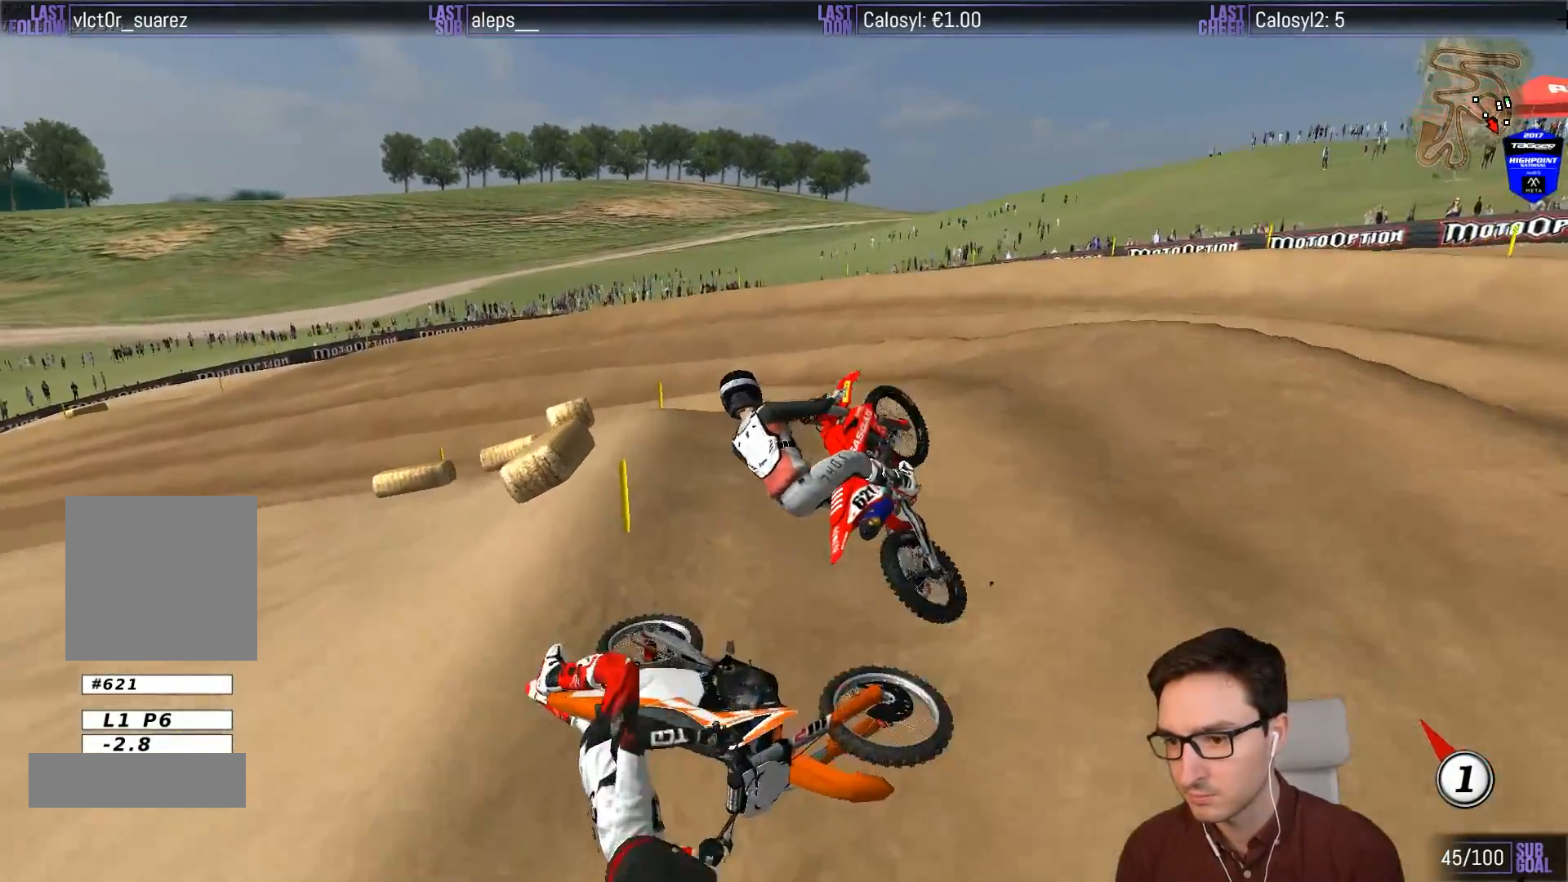
{"buttons": [], "left_stick": "down-right", "events": [[17, "left_stick", "down-right"], [283, "A", "down"], [483, "A", "up"]]}
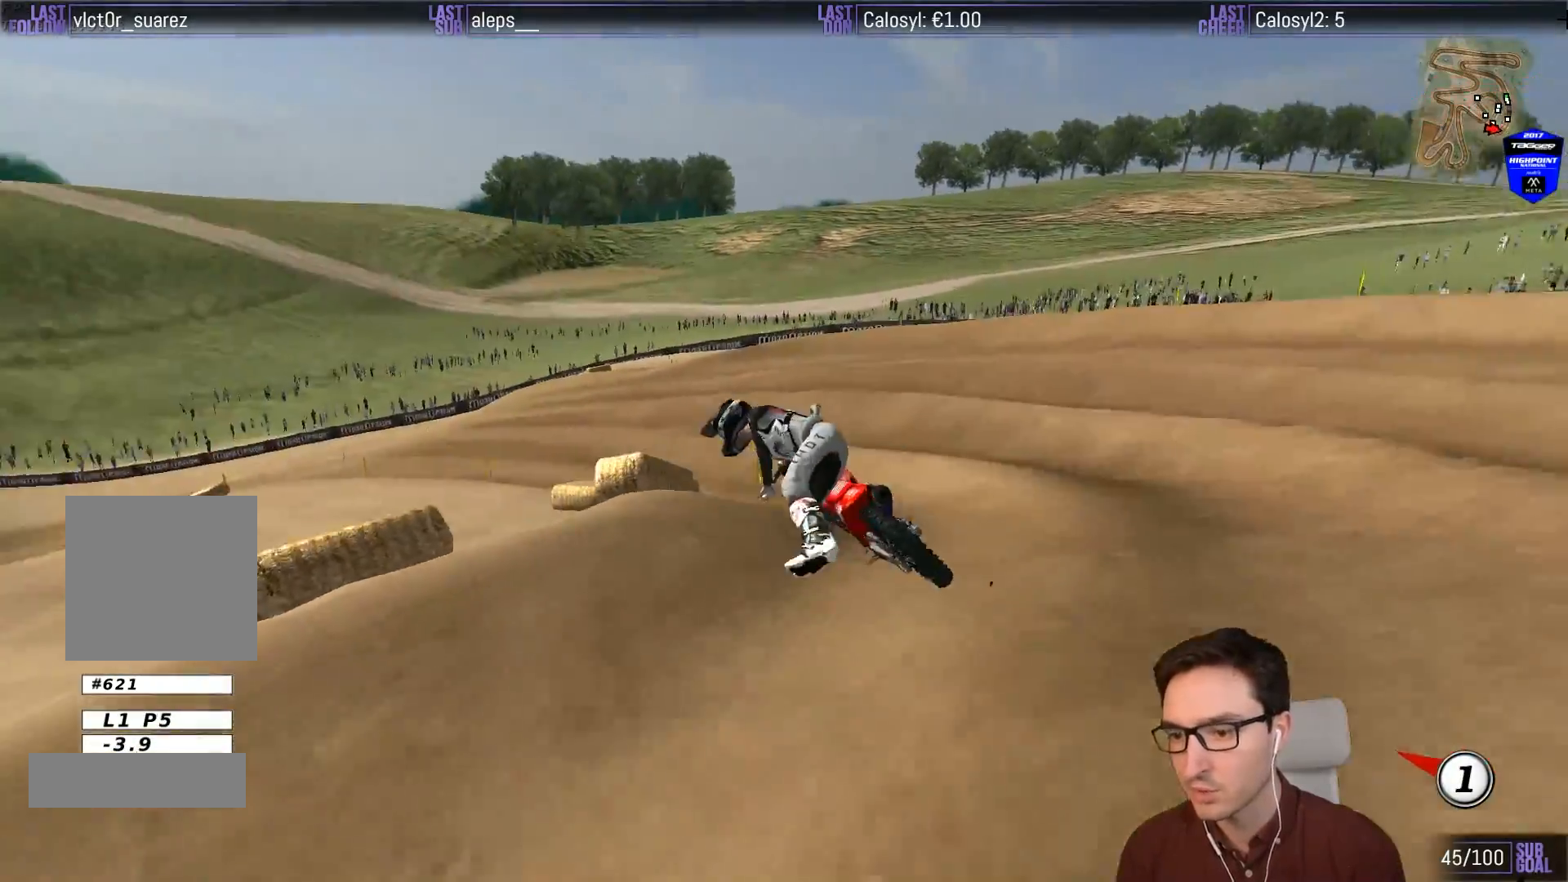
{"buttons": ["L2"], "left_stick": "center", "events": [[183, "left_stick", "center"], [350, "L2", "down"]]}
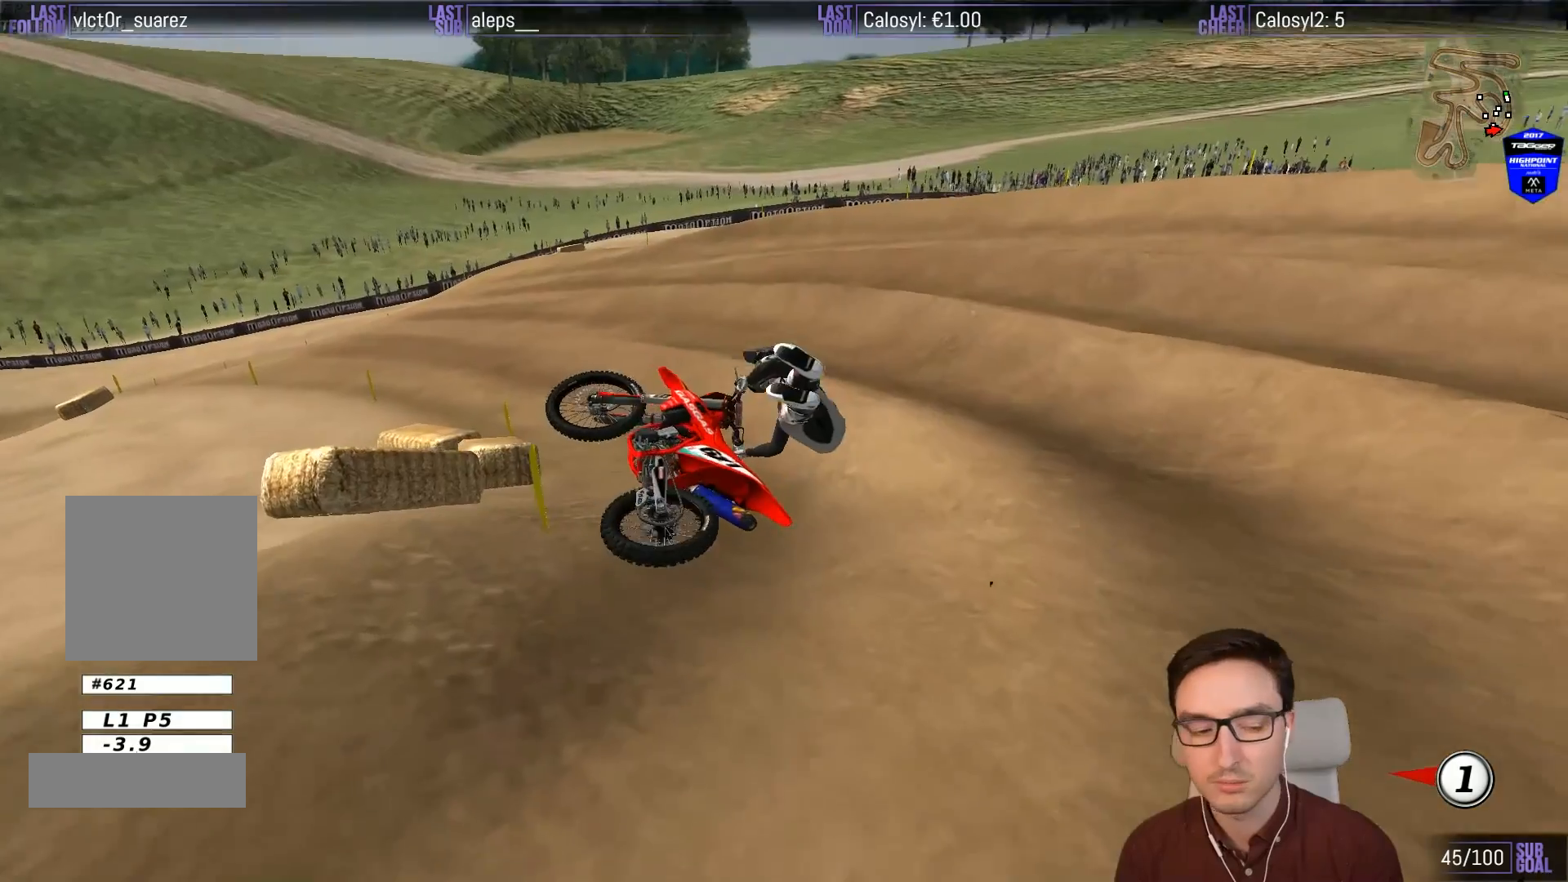
{"buttons": [], "left_stick": "center", "events": [[400, "L2", "up"]]}
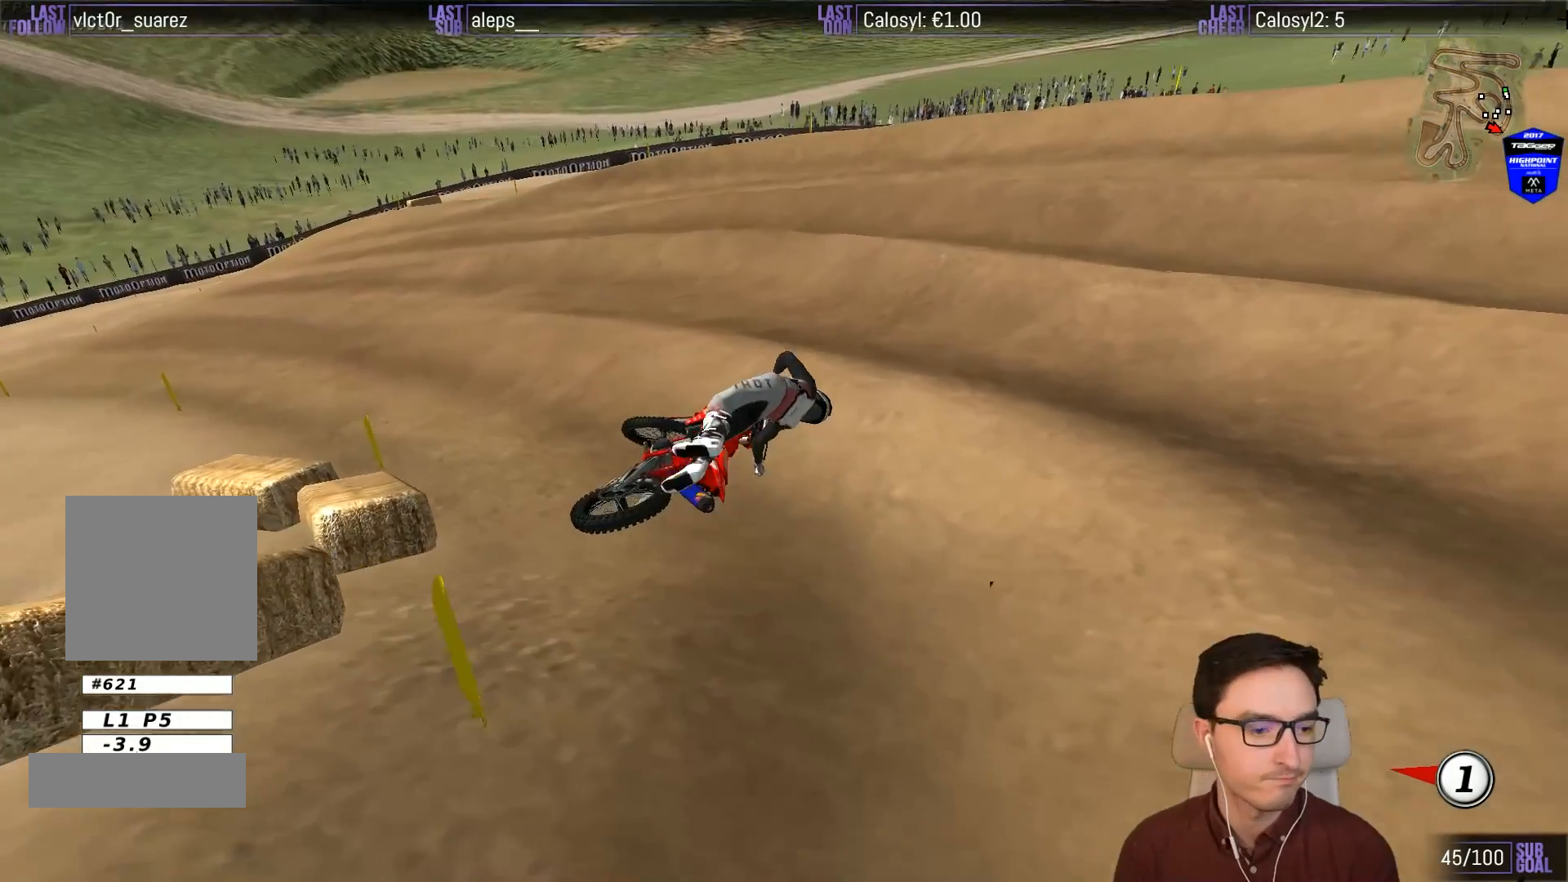
{"buttons": [], "left_stick": "center", "events": []}
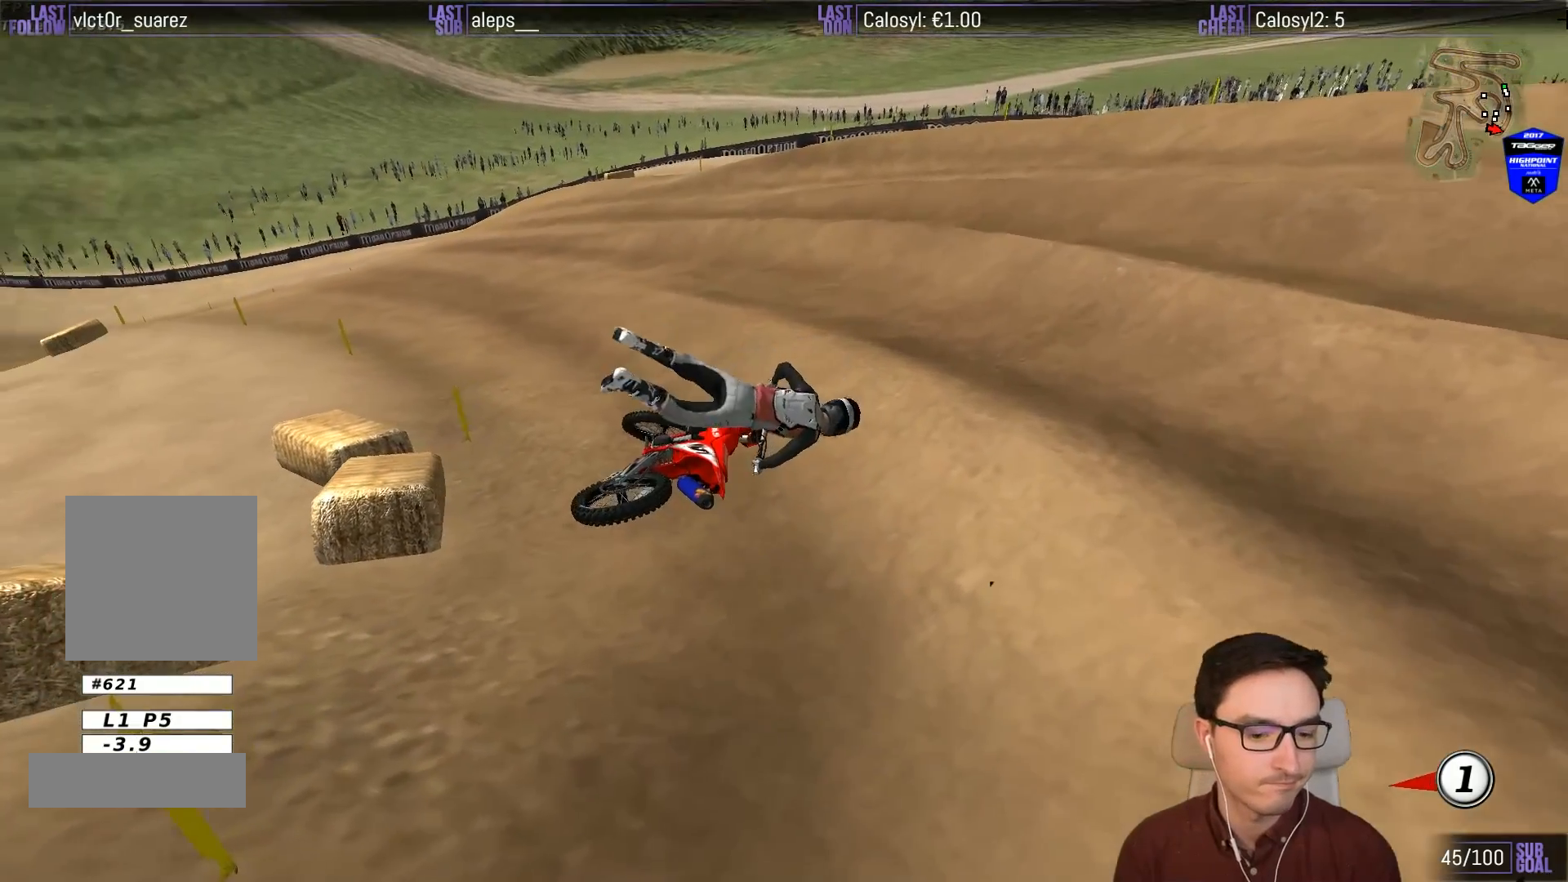
{"buttons": [], "left_stick": "center", "events": []}
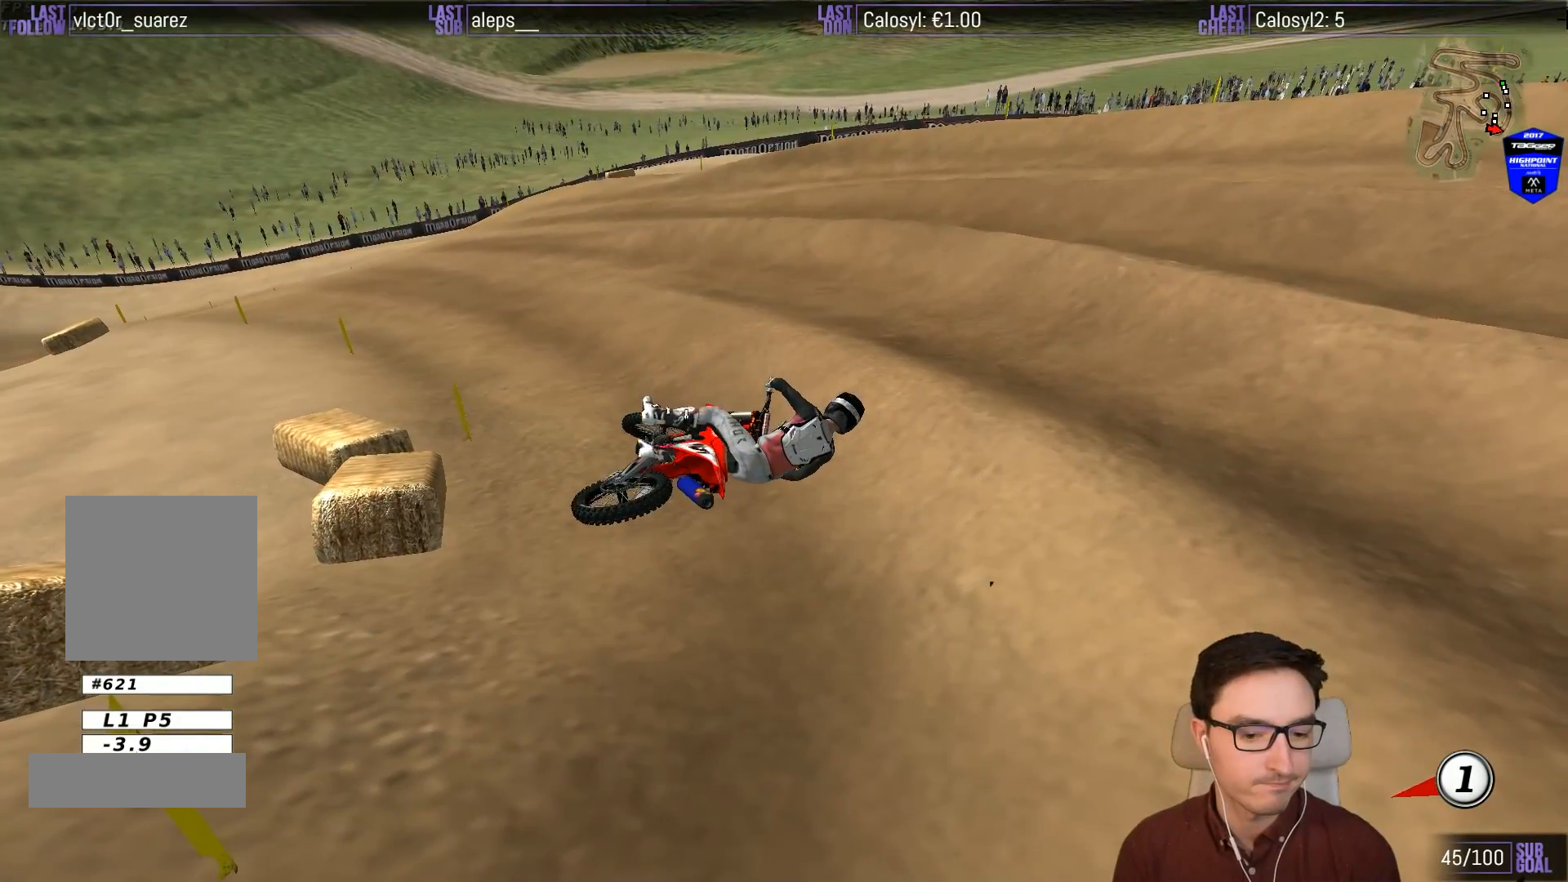
{"buttons": [], "left_stick": "center", "events": []}